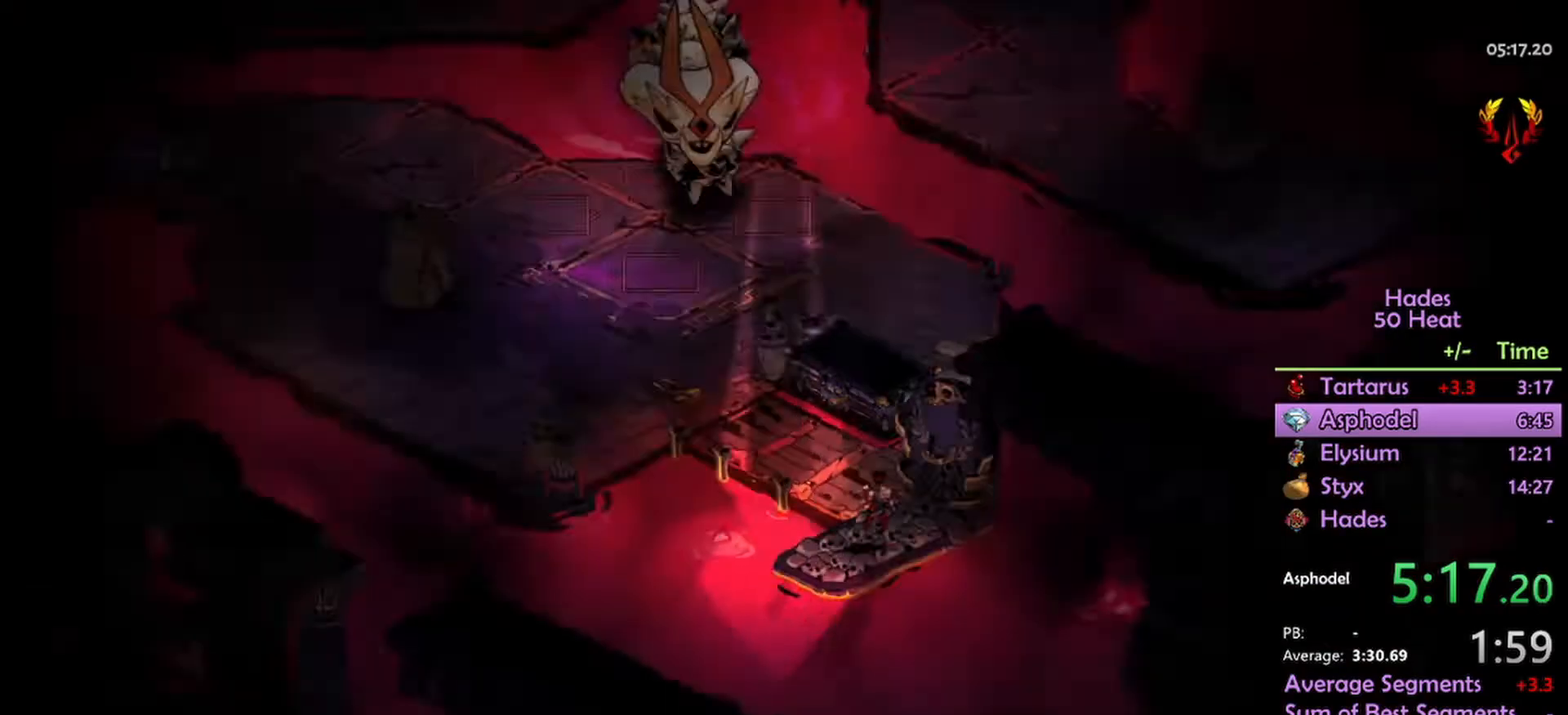
Gameplay with a controller (Xbox layout); each line is a JSON object with the inputs held at the frame after it. "events" lists button and stick changes between this image and that frame as [ms after this image, input, new state], when the widget could be followed in between.
{"buttons": [], "left_stick": "center", "right_stick": "center", "events": [[334, "SELECT", "down"], [434, "SELECT", "up"]]}
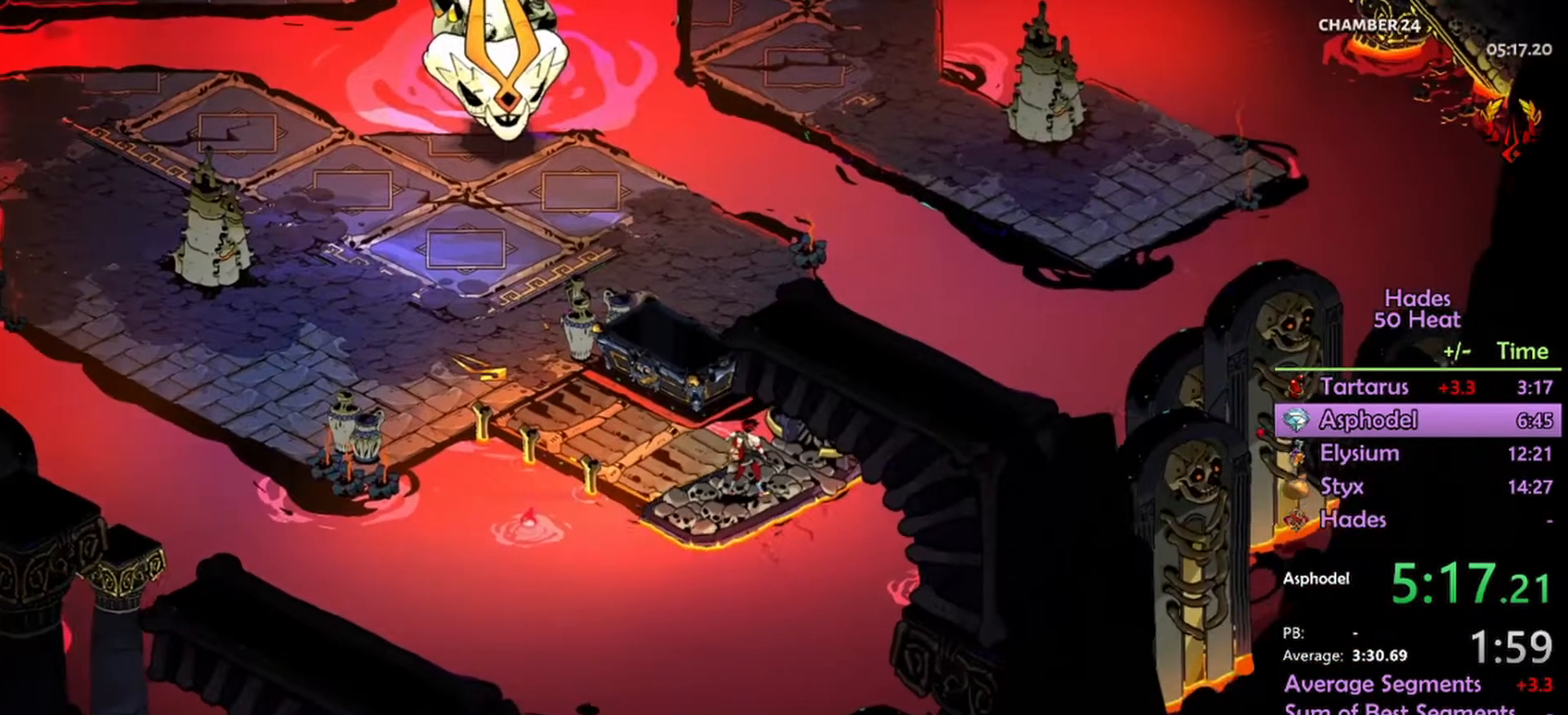
{"buttons": [], "left_stick": "center", "right_stick": "center", "events": []}
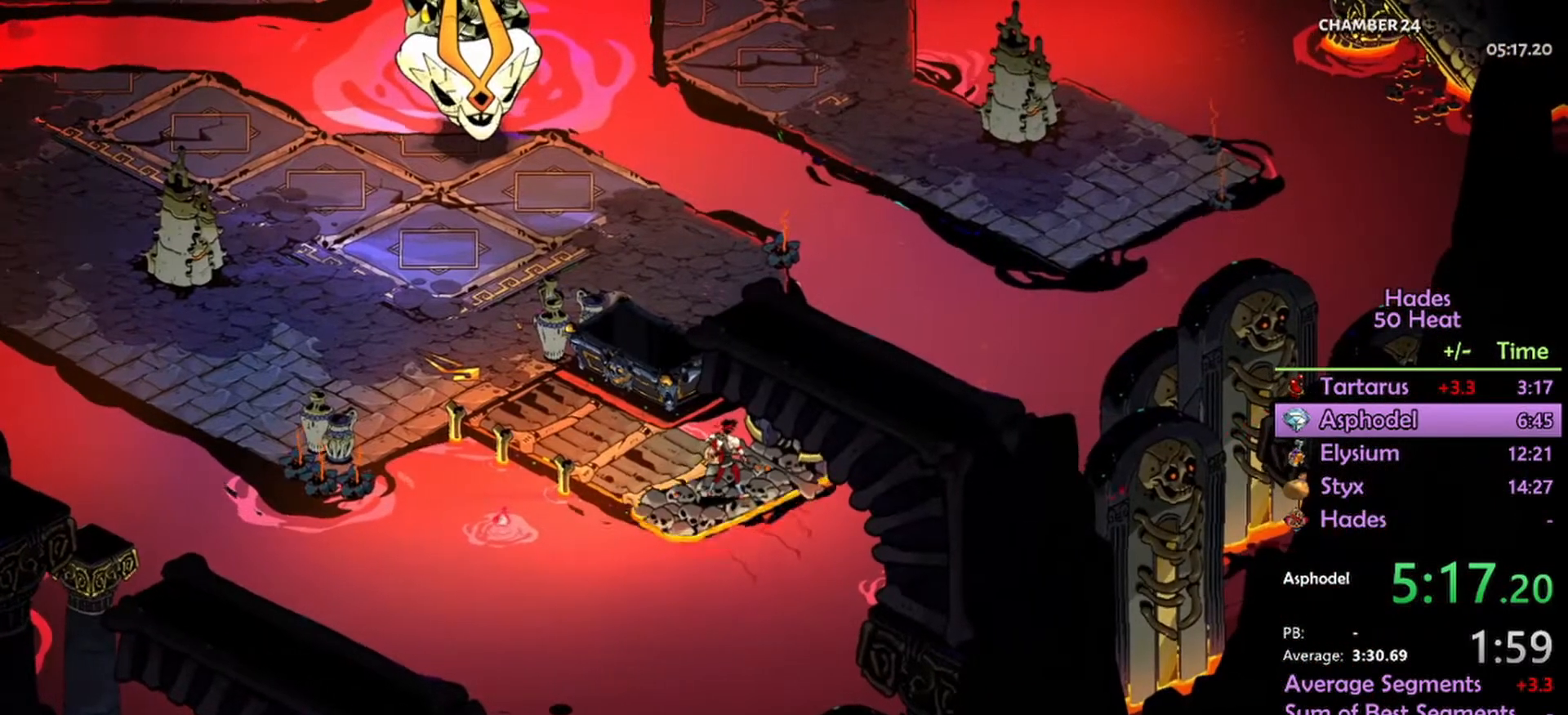
{"buttons": [], "left_stick": "center", "right_stick": "center", "events": []}
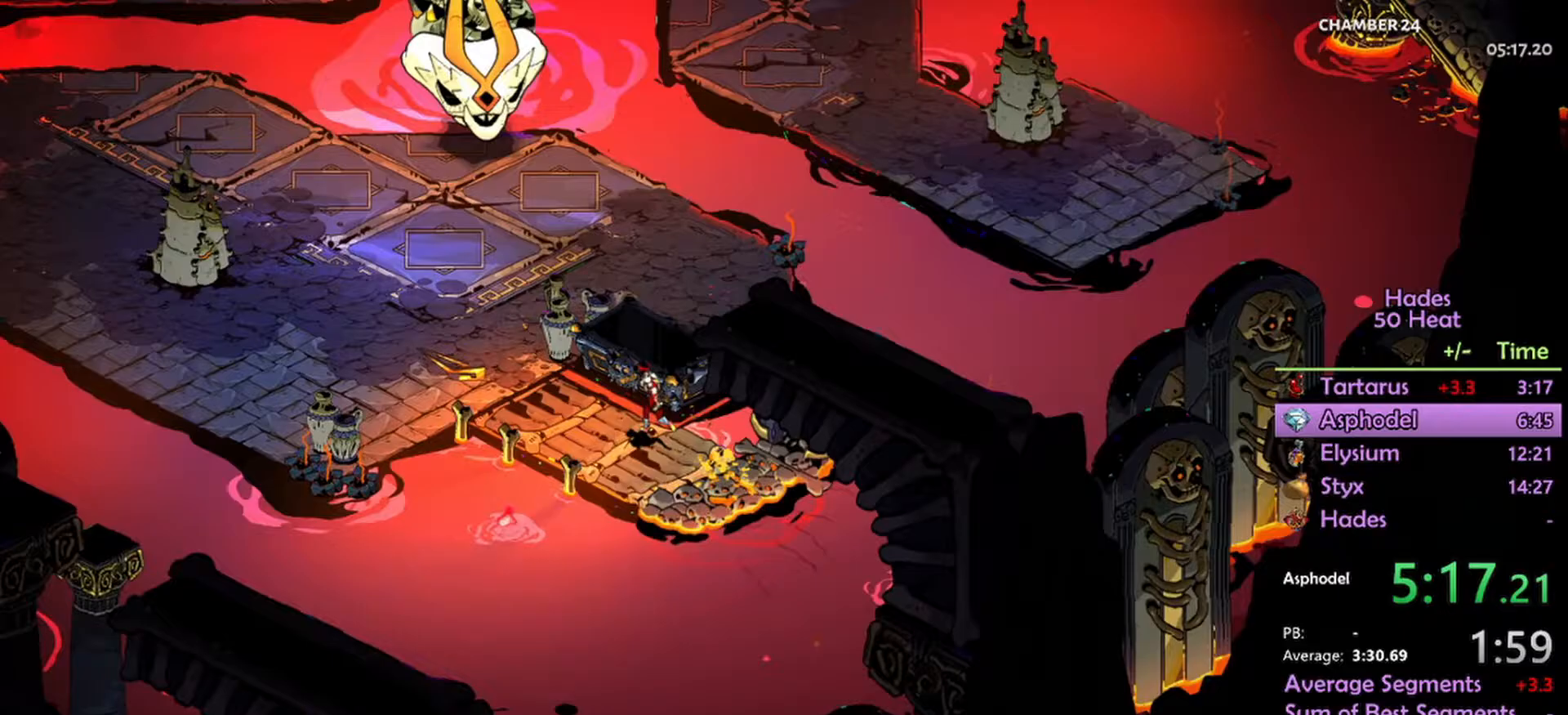
{"buttons": [], "left_stick": "center", "right_stick": "center", "events": []}
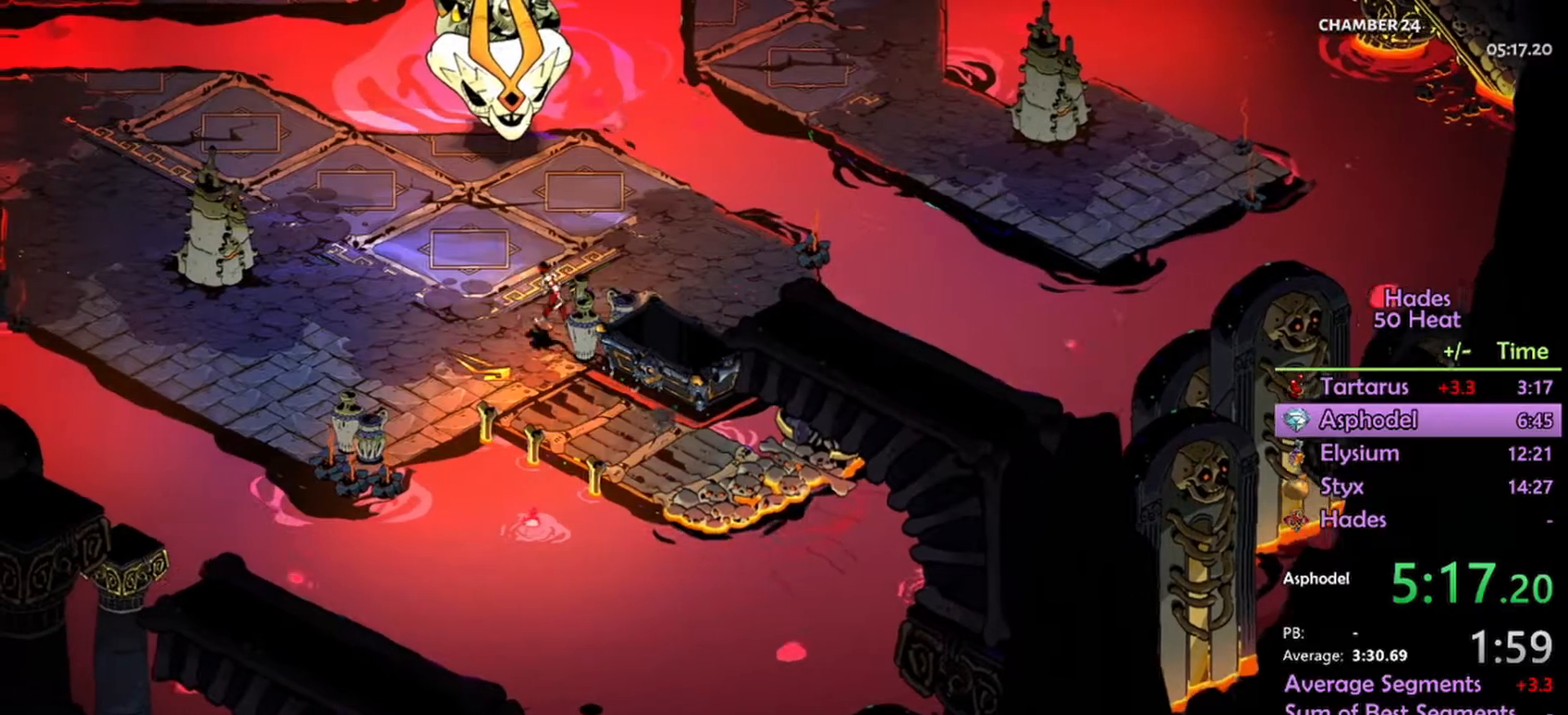
{"buttons": [], "left_stick": "center", "right_stick": "center", "events": []}
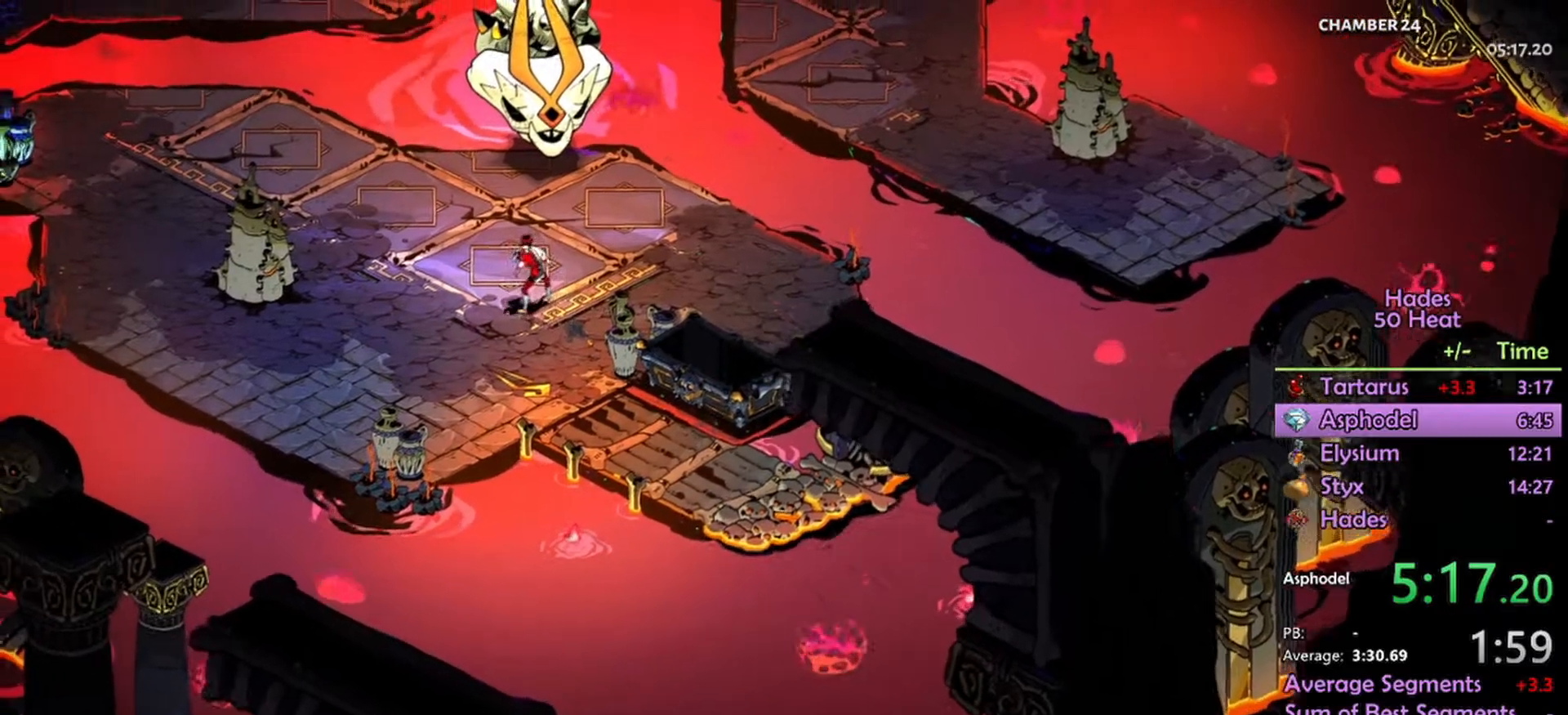
{"buttons": [], "left_stick": "up-left", "right_stick": "center", "events": [[167, "left_stick", "up-left"]]}
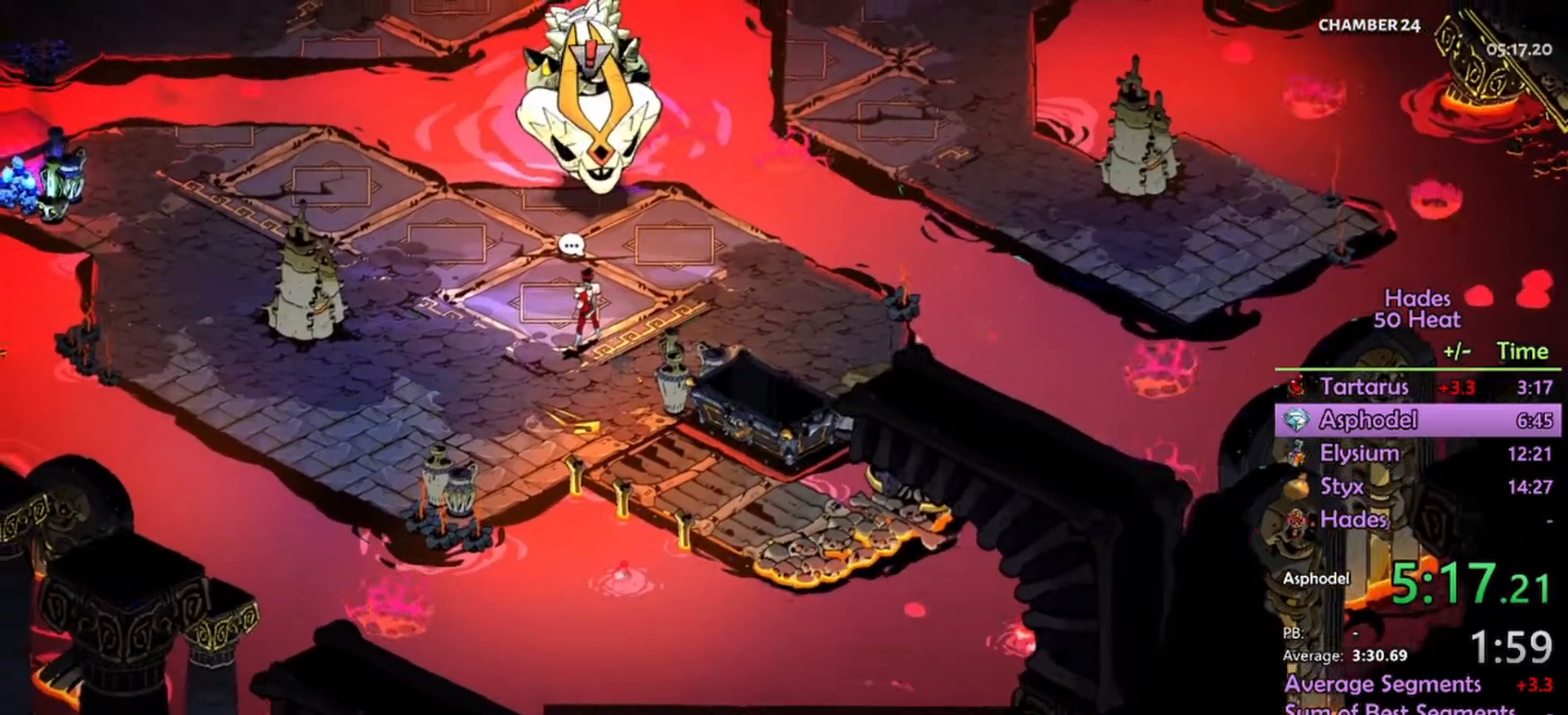
{"buttons": [], "left_stick": "up-left", "right_stick": "center", "events": [[100, "L1", "down"], [267, "L1", "up"], [367, "L1", "down"], [400, "A", "down"], [467, "A", "up"], [467, "L1", "up"]]}
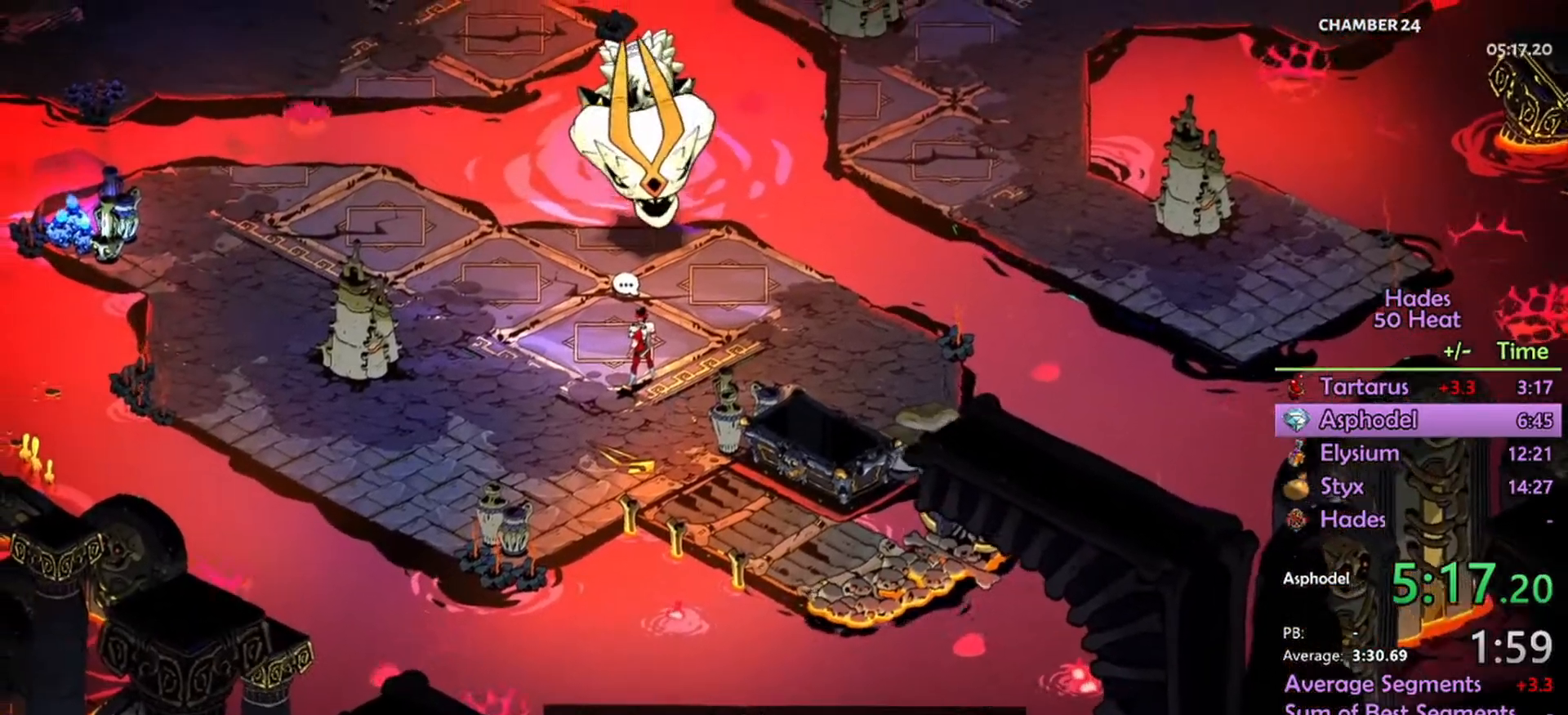
{"buttons": ["A", "L1", "L2"], "left_stick": "up-left", "right_stick": "center", "events": [[67, "L1", "down"], [100, "A", "down"], [133, "A", "up"], [167, "L1", "up"], [233, "A", "down"], [300, "L1", "down"], [333, "A", "up"], [333, "L2", "down"], [400, "L1", "up"], [400, "L2", "up"], [433, "A", "down"], [467, "L1", "down"], [500, "L2", "down"]]}
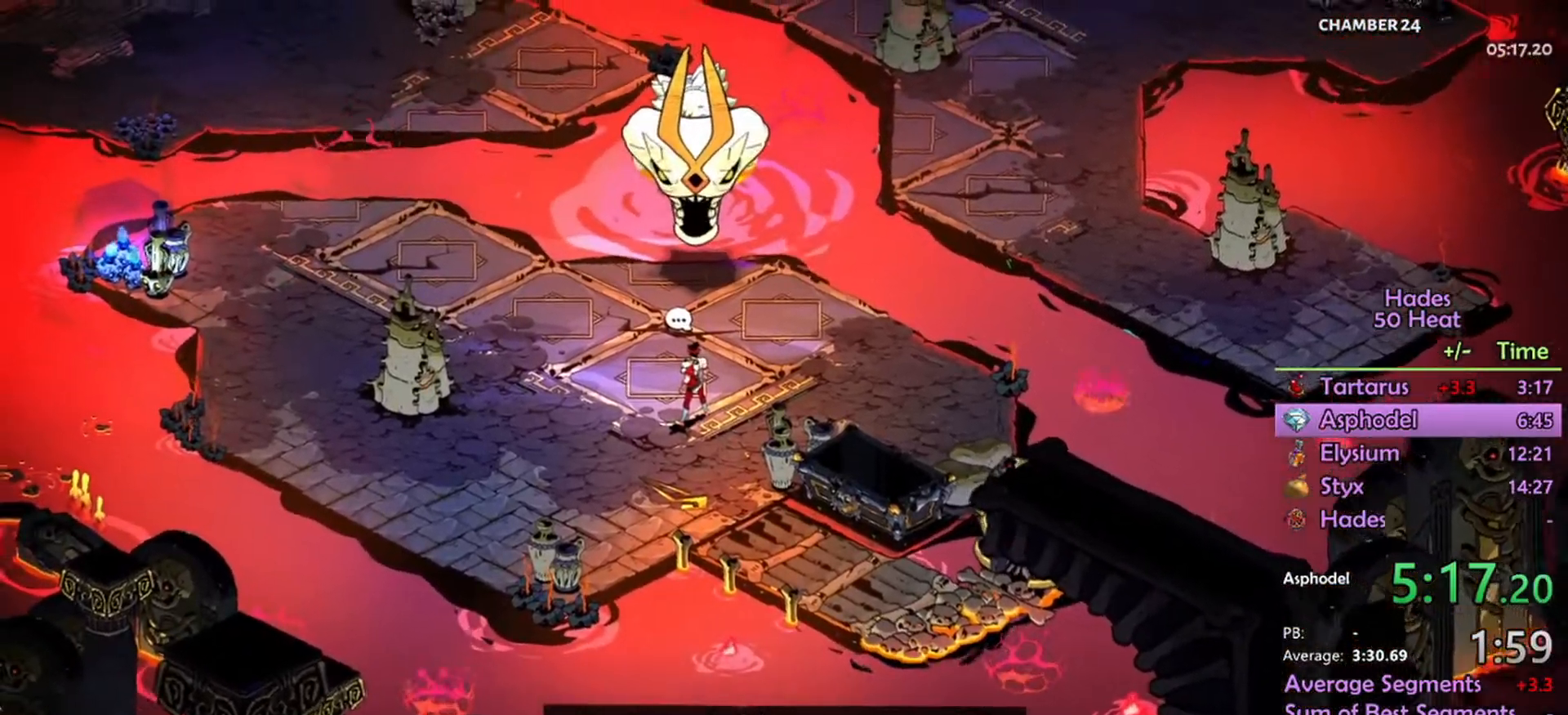
{"buttons": [], "left_stick": "up-left", "right_stick": "center", "events": [[67, "L2", "up"], [100, "L1", "up"], [167, "A", "up"], [167, "L1", "down"], [233, "A", "down"], [300, "A", "up"], [300, "L1", "up"], [367, "A", "down"], [367, "L1", "down"], [500, "A", "up"], [500, "L1", "up"]]}
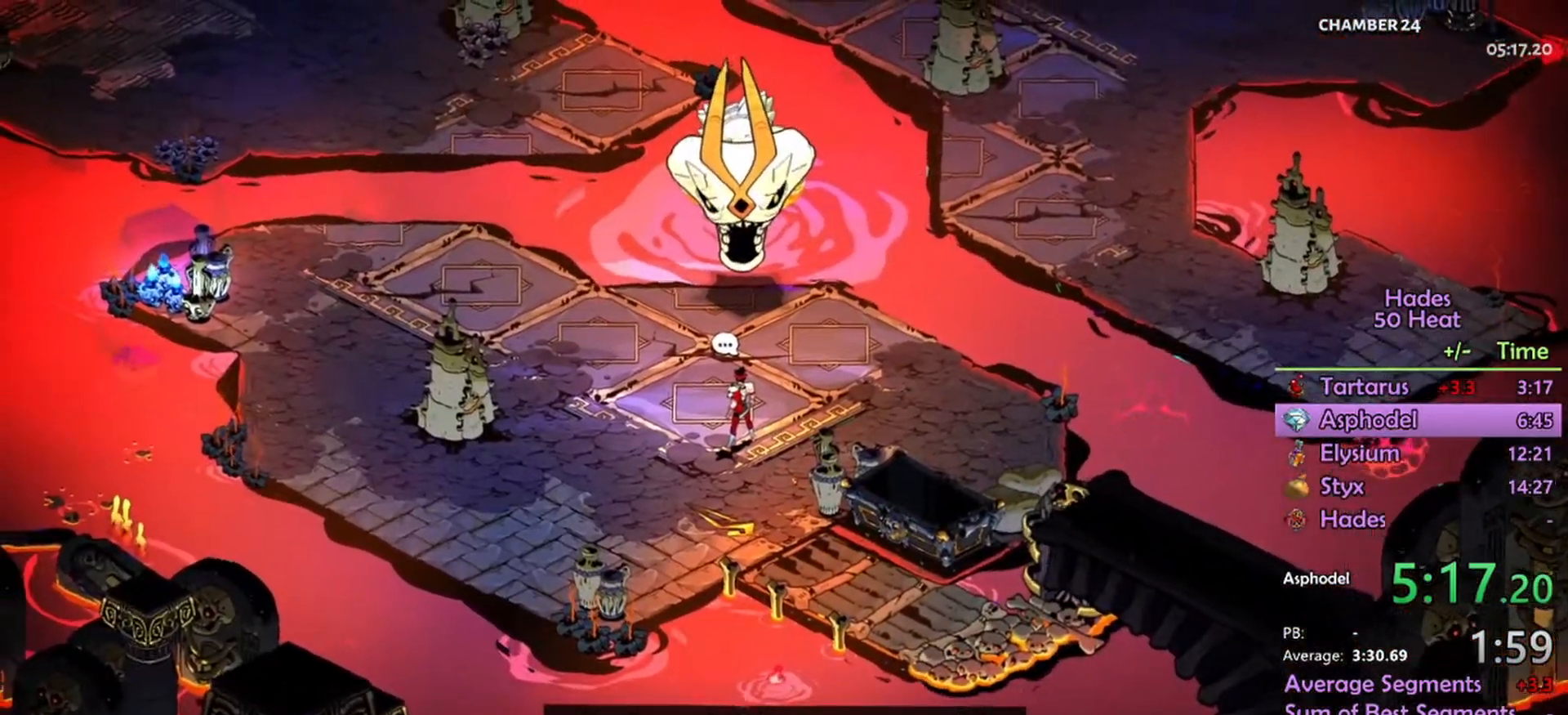
{"buttons": [], "left_stick": "up-left", "right_stick": "center", "events": [[67, "L1", "down"], [100, "A", "down"], [133, "A", "up"], [167, "L1", "up"], [233, "A", "down"], [300, "A", "up"], [400, "L1", "down"], [433, "A", "down"], [467, "L1", "up"], [500, "A", "up"]]}
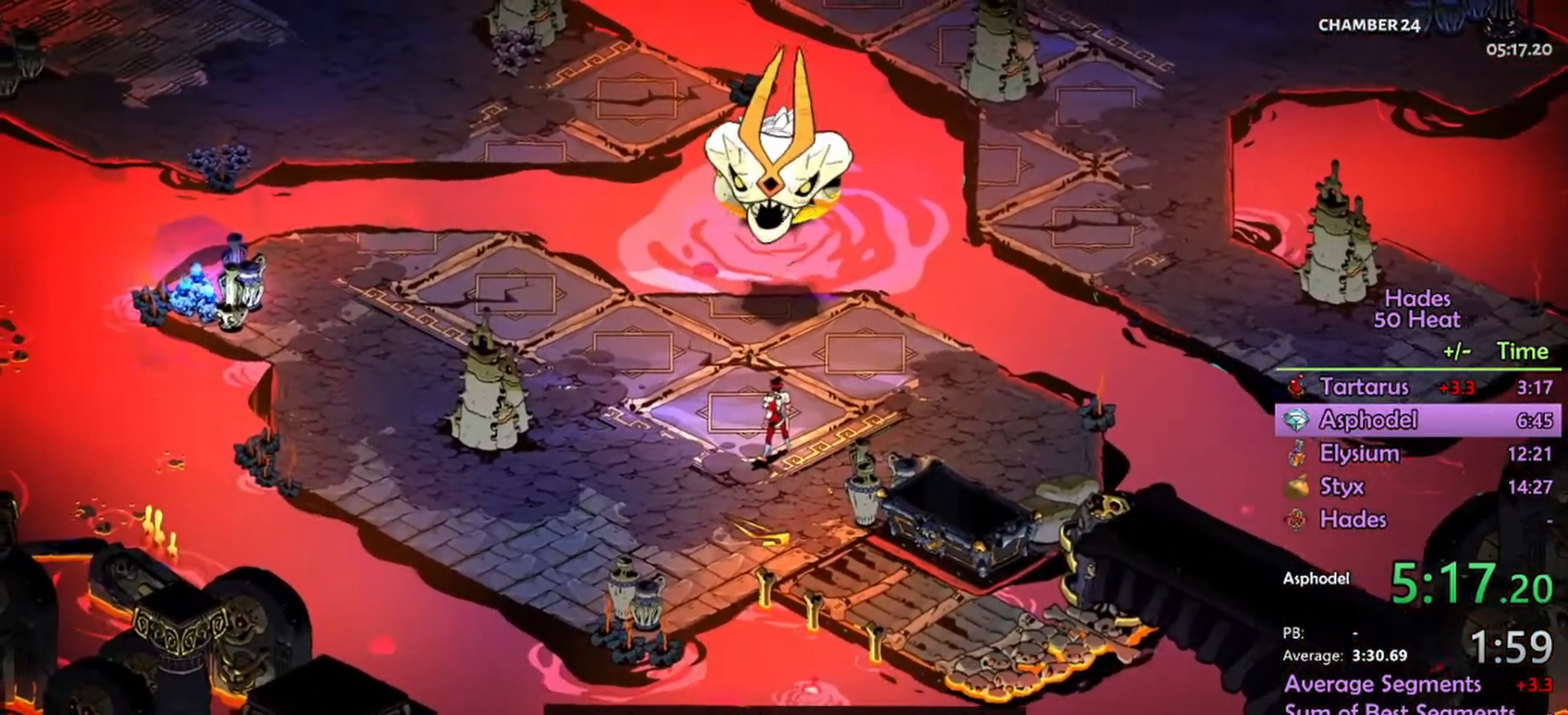
{"buttons": ["L1", "L2"], "left_stick": "up-left", "right_stick": "center", "events": [[100, "A", "down"], [100, "L1", "down"], [133, "A", "up"], [167, "L1", "up"], [233, "L1", "down"], [267, "A", "down"], [300, "A", "up"], [333, "L1", "up"], [400, "A", "down"], [433, "L1", "down"], [467, "A", "up"], [467, "L2", "down"]]}
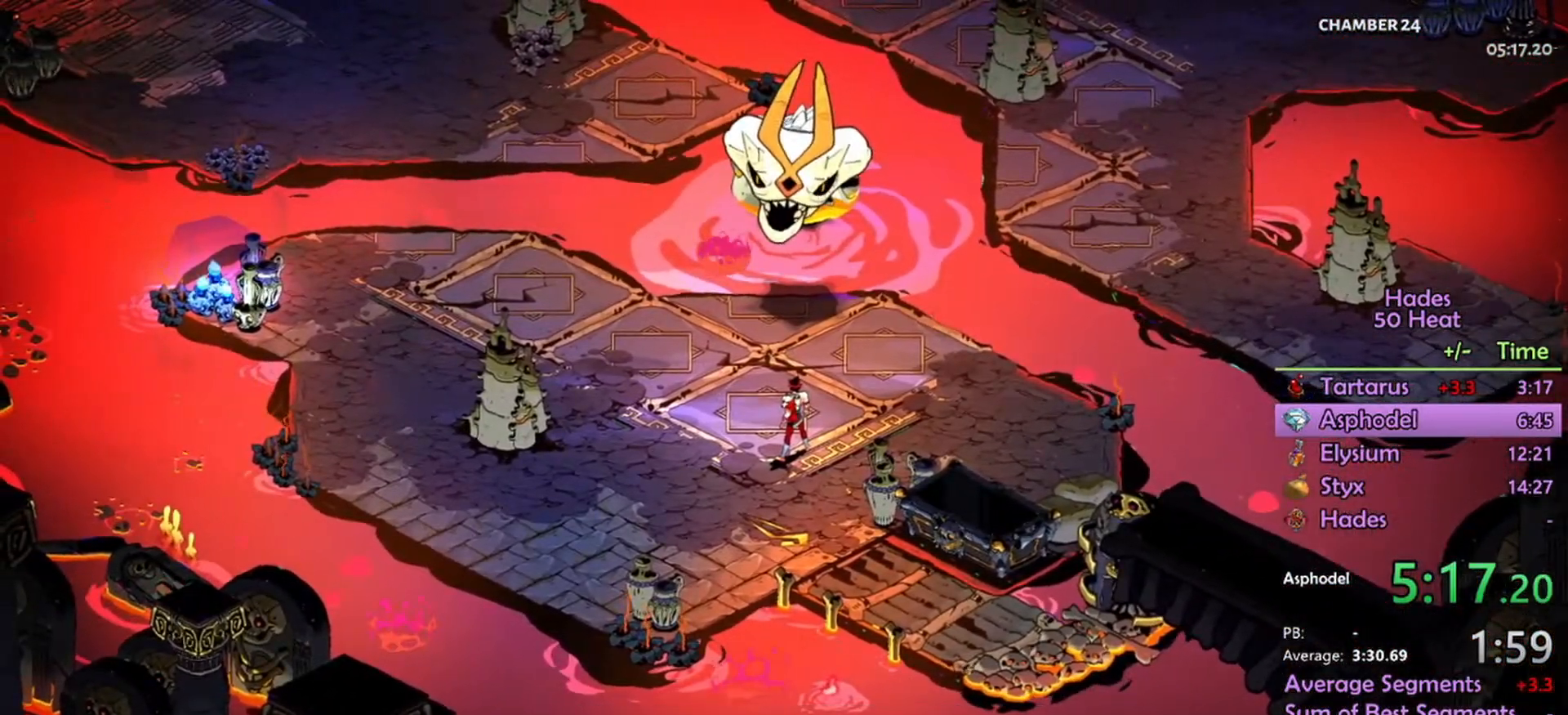
{"buttons": ["L1", "L2"], "left_stick": "up-left", "right_stick": "center", "events": [[33, "L1", "up"], [33, "L2", "up"], [67, "A", "down"], [100, "L1", "down"], [133, "A", "up"], [167, "L2", "down"], [200, "L1", "up"], [200, "L2", "up"], [233, "A", "down"], [267, "L1", "down"], [300, "A", "up"], [333, "L1", "up"], [400, "A", "down"], [467, "A", "up"], [467, "L1", "down"], [467, "L2", "down"]]}
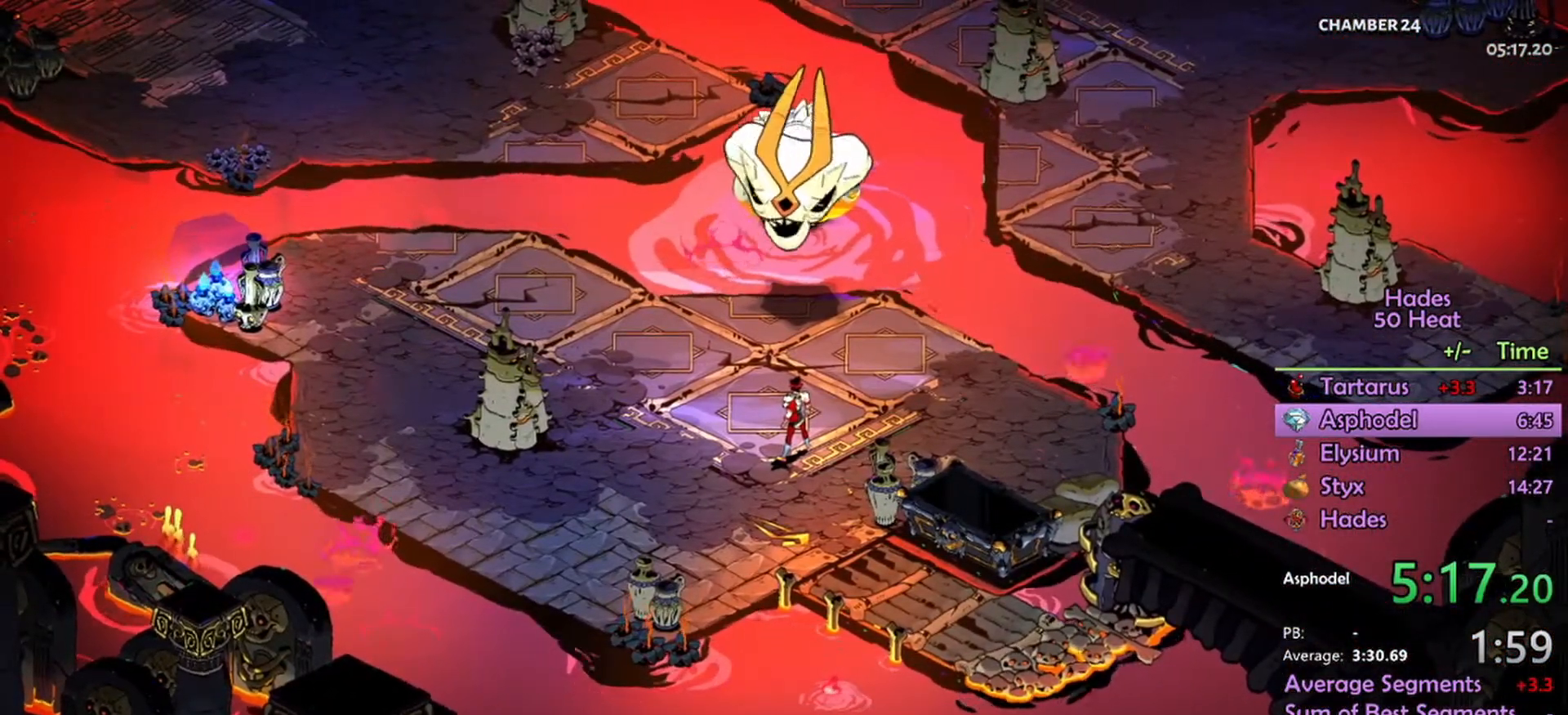
{"buttons": ["L1", "L2"], "left_stick": "up-left", "right_stick": "center", "events": [[33, "L1", "up"], [33, "L2", "up"], [67, "A", "down"], [133, "A", "up"], [267, "A", "down"], [267, "L1", "down"], [333, "A", "up"], [367, "L1", "up"], [400, "A", "down"], [467, "L1", "down"], [500, "A", "up"], [500, "L2", "down"]]}
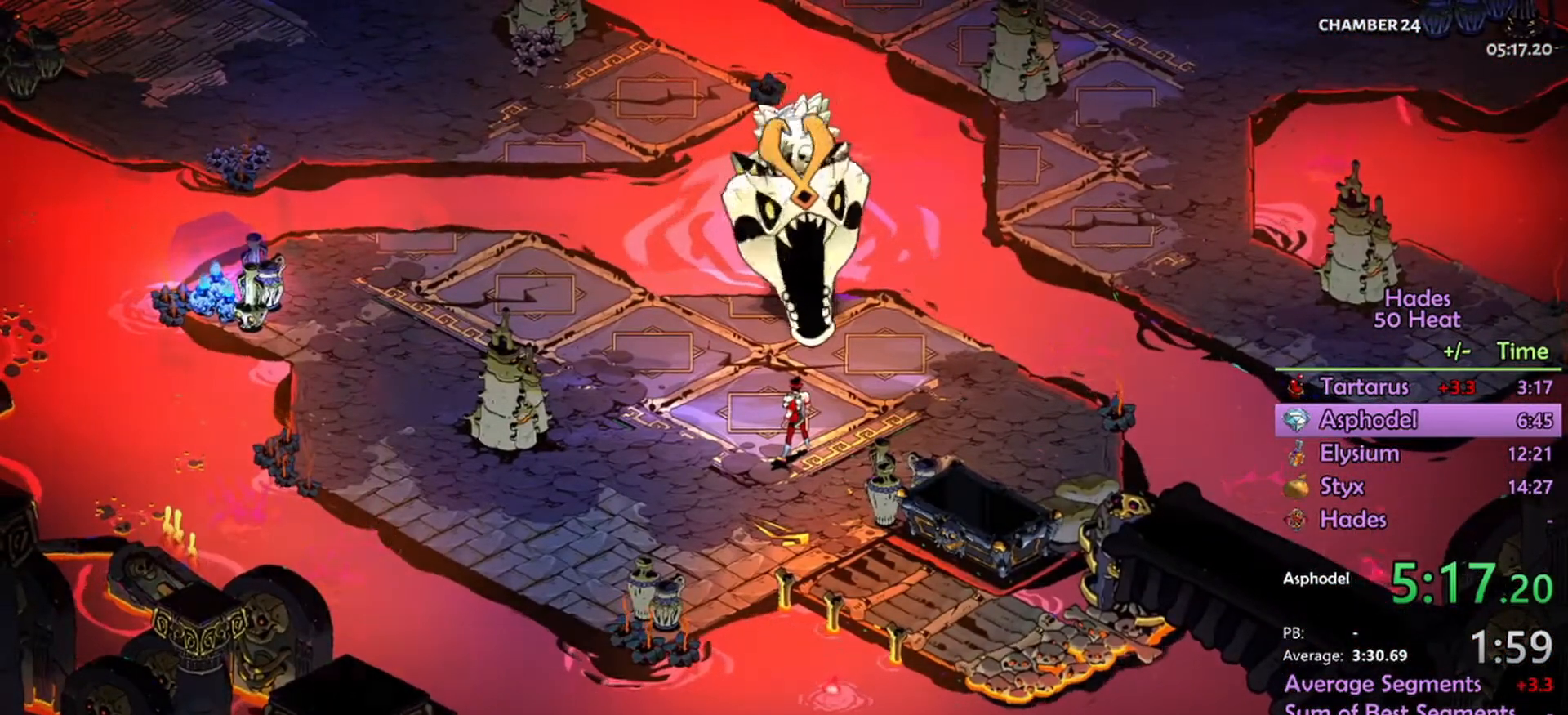
{"buttons": ["A", "L1"], "left_stick": "up-left", "right_stick": "center", "events": [[67, "L1", "up"], [67, "L2", "up"], [100, "A", "down"], [200, "L1", "down"], [200, "L2", "down"], [267, "L1", "up"], [267, "L2", "up"], [300, "L1", "down"], [333, "A", "up"], [333, "L2", "down"], [433, "L1", "up"], [433, "L2", "up"], [466, "A", "down"], [500, "L1", "down"]]}
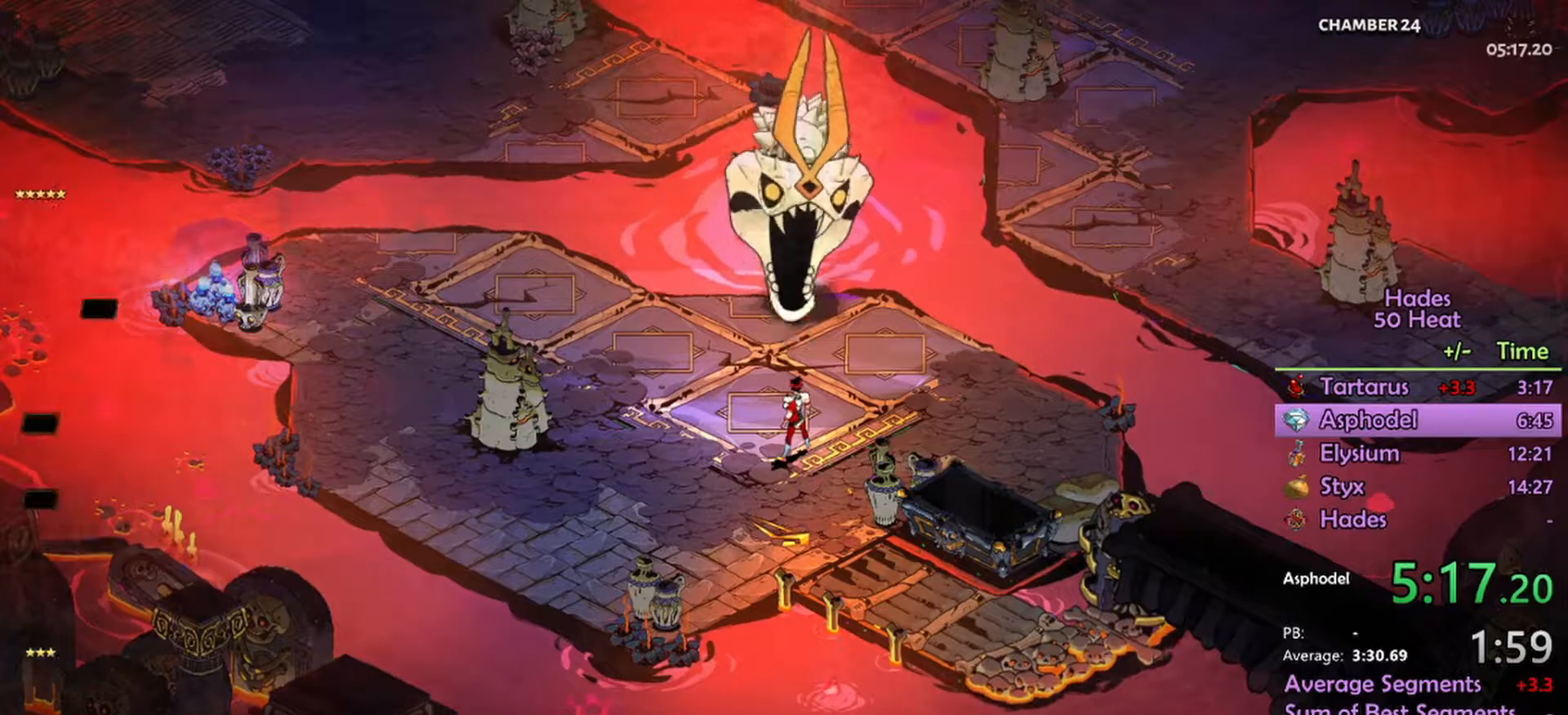
{"buttons": ["L1", "R2"], "left_stick": "up-left", "right_stick": "center", "events": [[33, "A", "up"], [67, "L1", "up"], [100, "A", "down"], [133, "L1", "down"], [200, "A", "up"], [200, "L1", "up"], [233, "R2", "down"], [333, "L1", "down"], [367, "L1", "up"], [467, "L1", "down"]]}
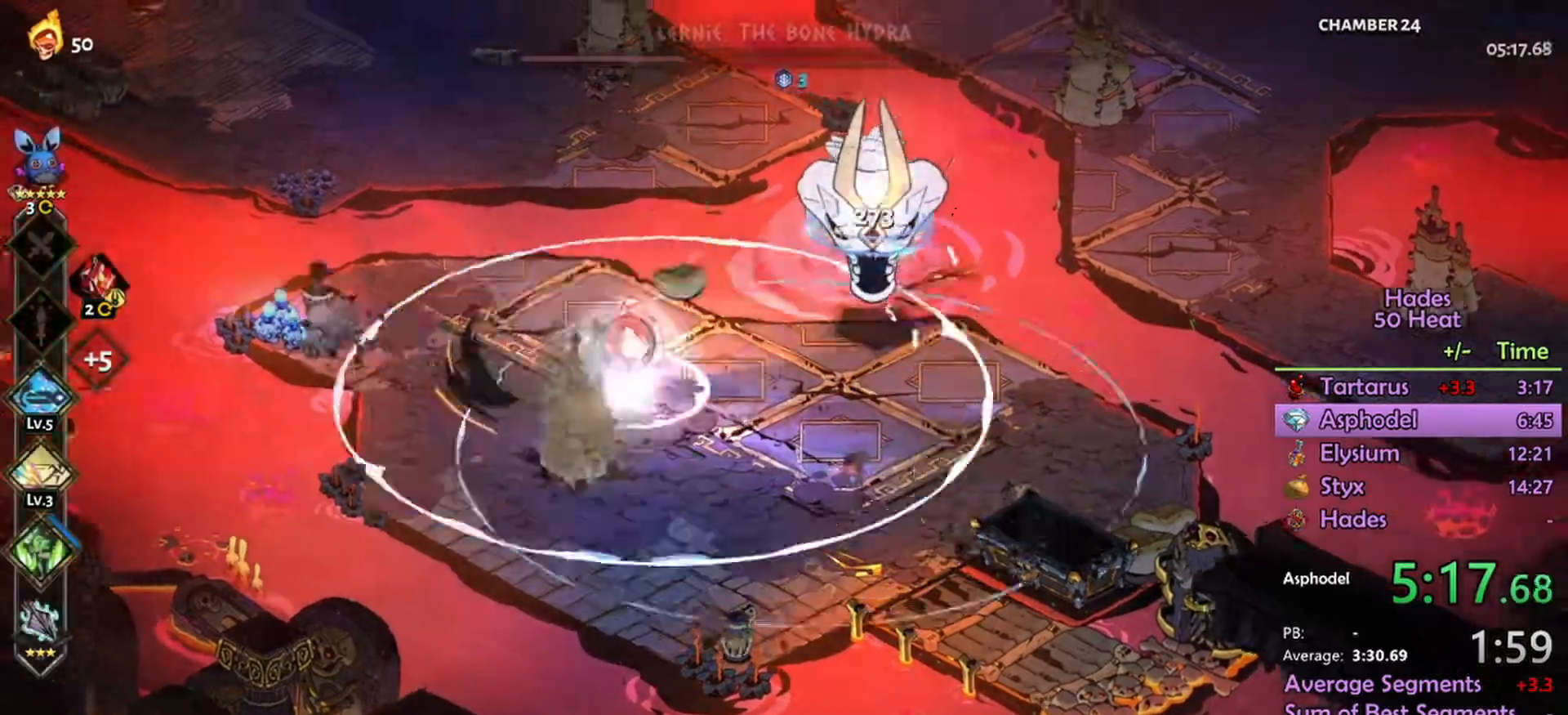
{"buttons": ["A"], "left_stick": "right", "right_stick": "center", "events": [[67, "L1", "up"], [67, "left_stick", "right"], [133, "L1", "down"], [200, "L1", "up"], [267, "L1", "down"], [367, "L1", "up"], [467, "R2", "up"], [500, "A", "down"]]}
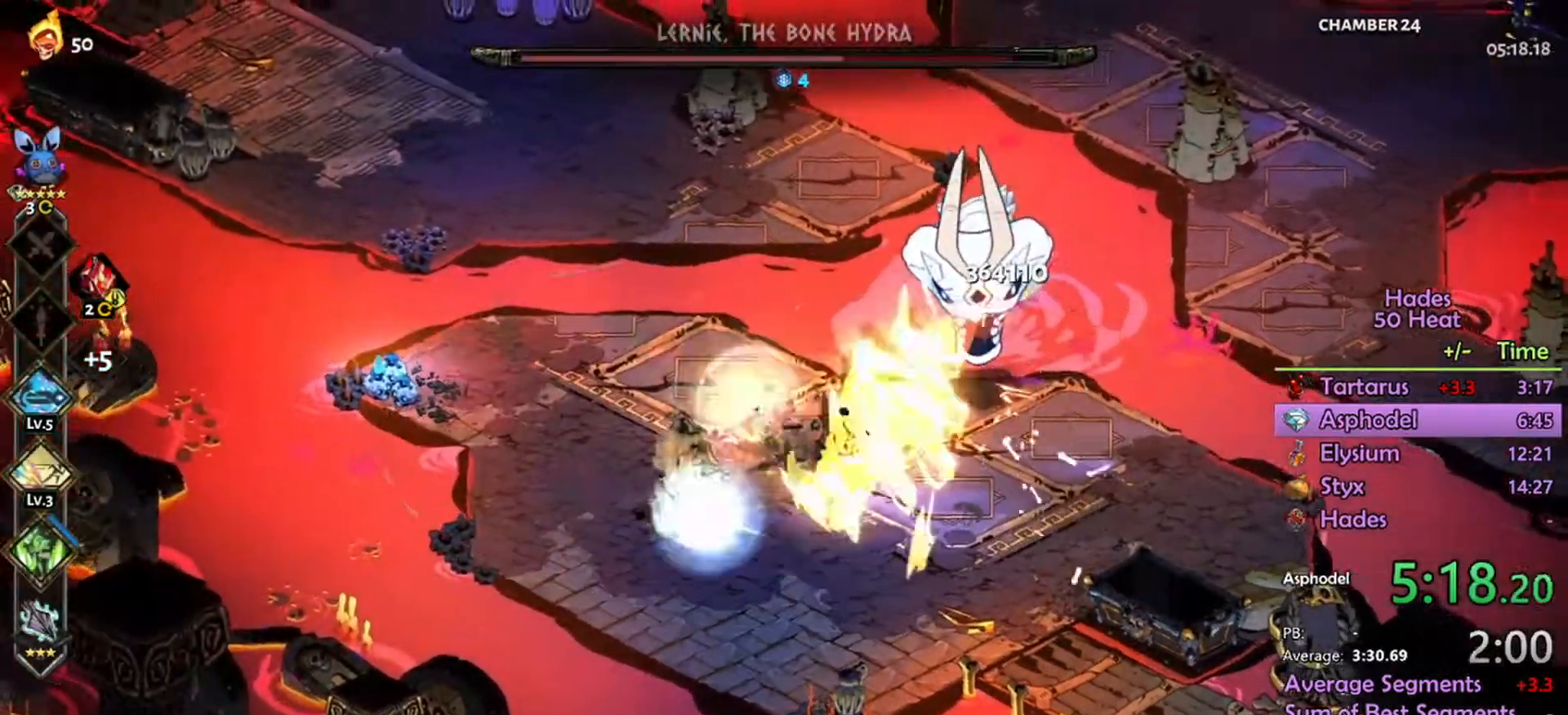
{"buttons": ["R2"], "left_stick": "left", "right_stick": "center", "events": [[133, "A", "up"], [200, "R2", "down"], [433, "left_stick", "center"], [500, "left_stick", "left"]]}
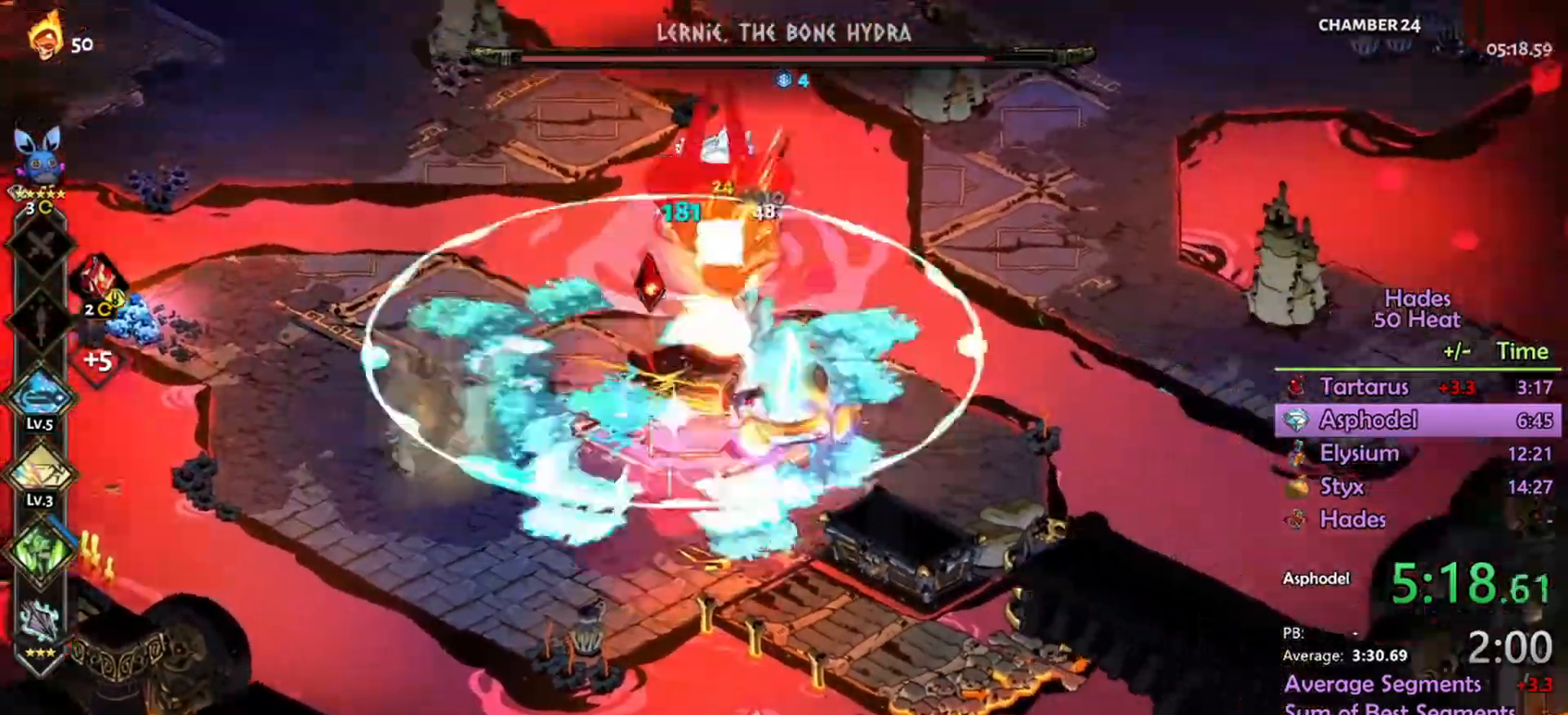
{"buttons": ["R2"], "left_stick": "left", "right_stick": "center", "events": []}
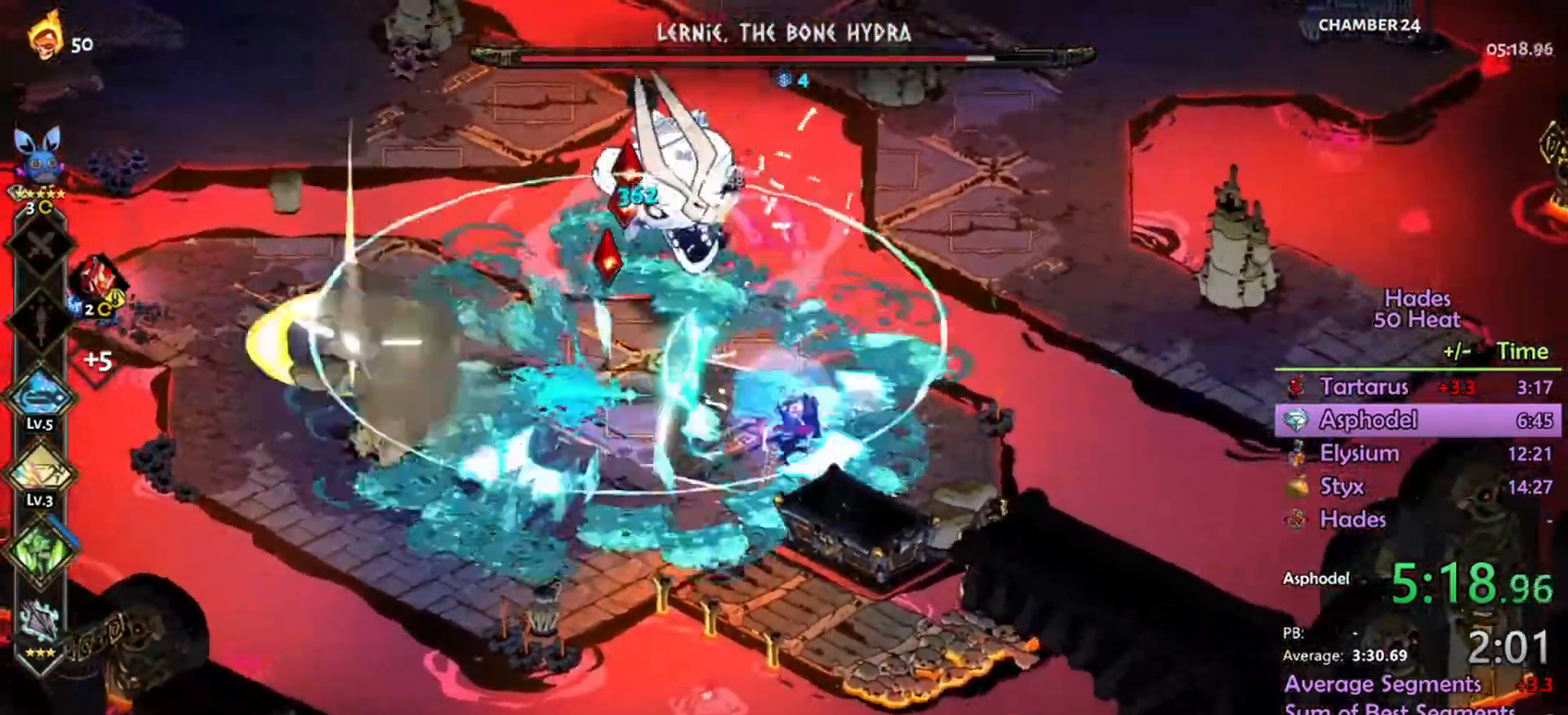
{"buttons": ["A"], "left_stick": "down-left", "right_stick": "center", "events": [[367, "R2", "up"], [400, "A", "down"], [500, "left_stick", "down-left"]]}
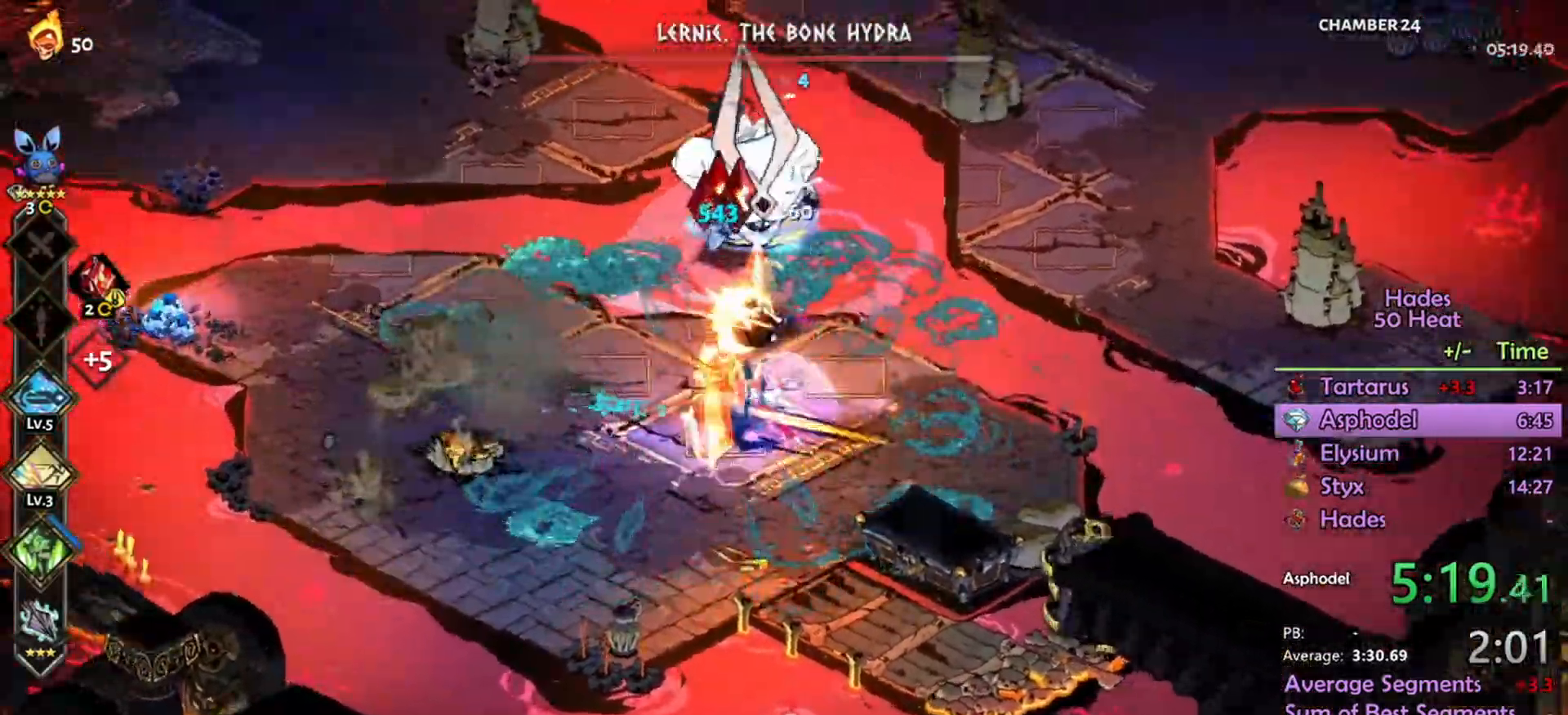
{"buttons": ["A", "R2"], "left_stick": "up", "right_stick": "center", "events": [[100, "R2", "down"], [133, "left_stick", "right"], [333, "L1", "down"], [400, "L1", "up"], [400, "left_stick", "up"]]}
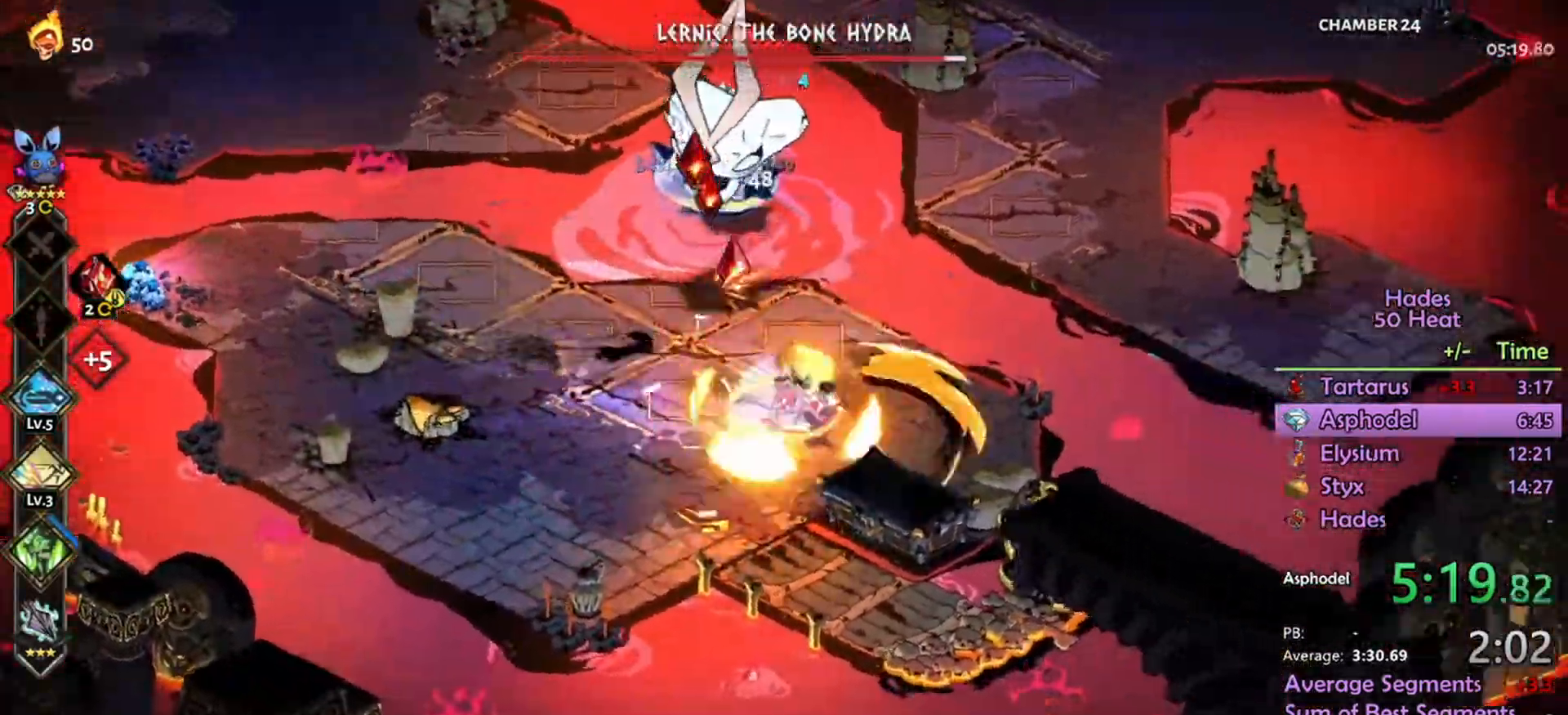
{"buttons": ["A"], "left_stick": "up-left", "right_stick": "center", "events": [[67, "L1", "down"], [100, "L1", "up"], [100, "left_stick", "up-left"], [233, "L1", "down"], [300, "L1", "up"], [400, "L1", "down"], [433, "R2", "up"], [467, "L1", "up"]]}
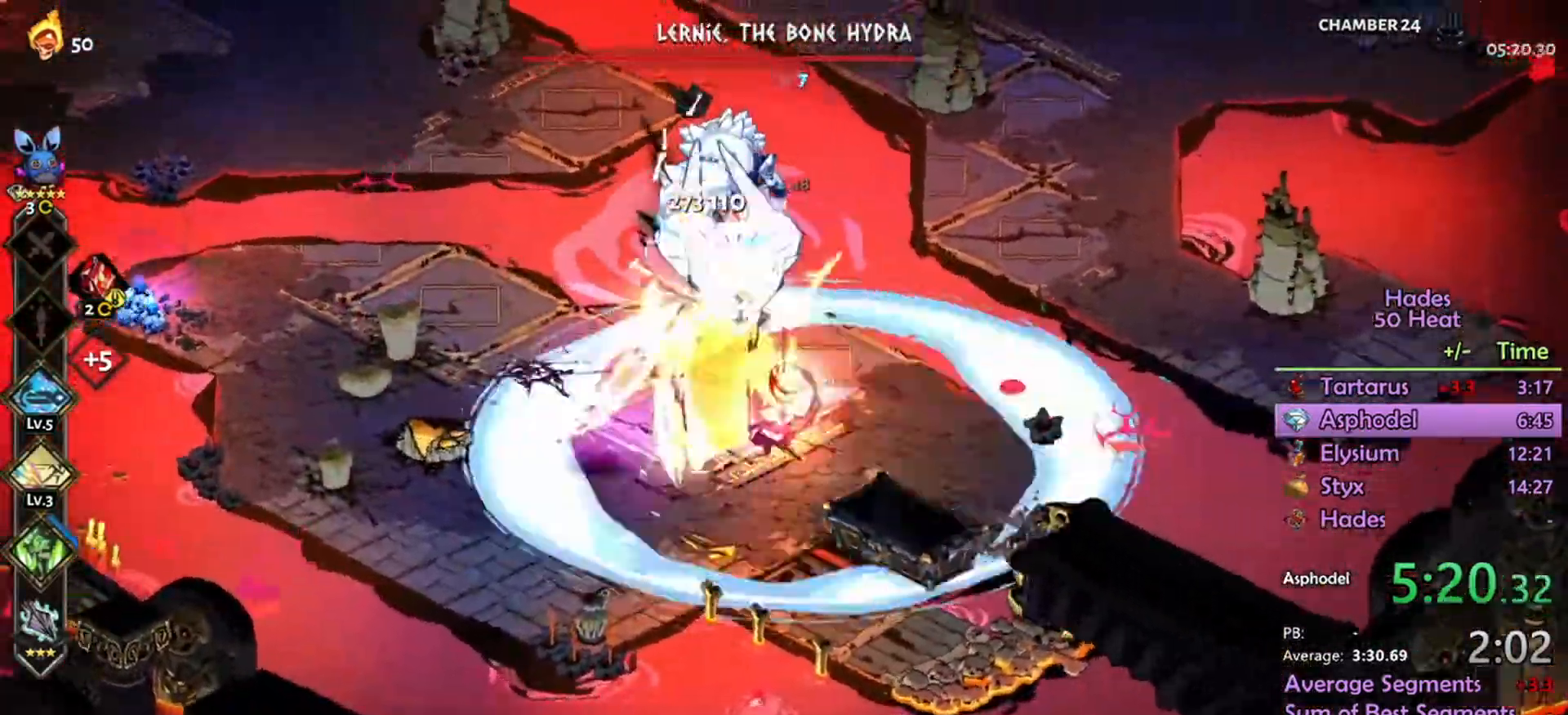
{"buttons": ["A", "R2"], "left_stick": "right", "right_stick": "center", "events": [[33, "L1", "down"], [133, "L1", "up"], [200, "R2", "down"], [500, "left_stick", "right"]]}
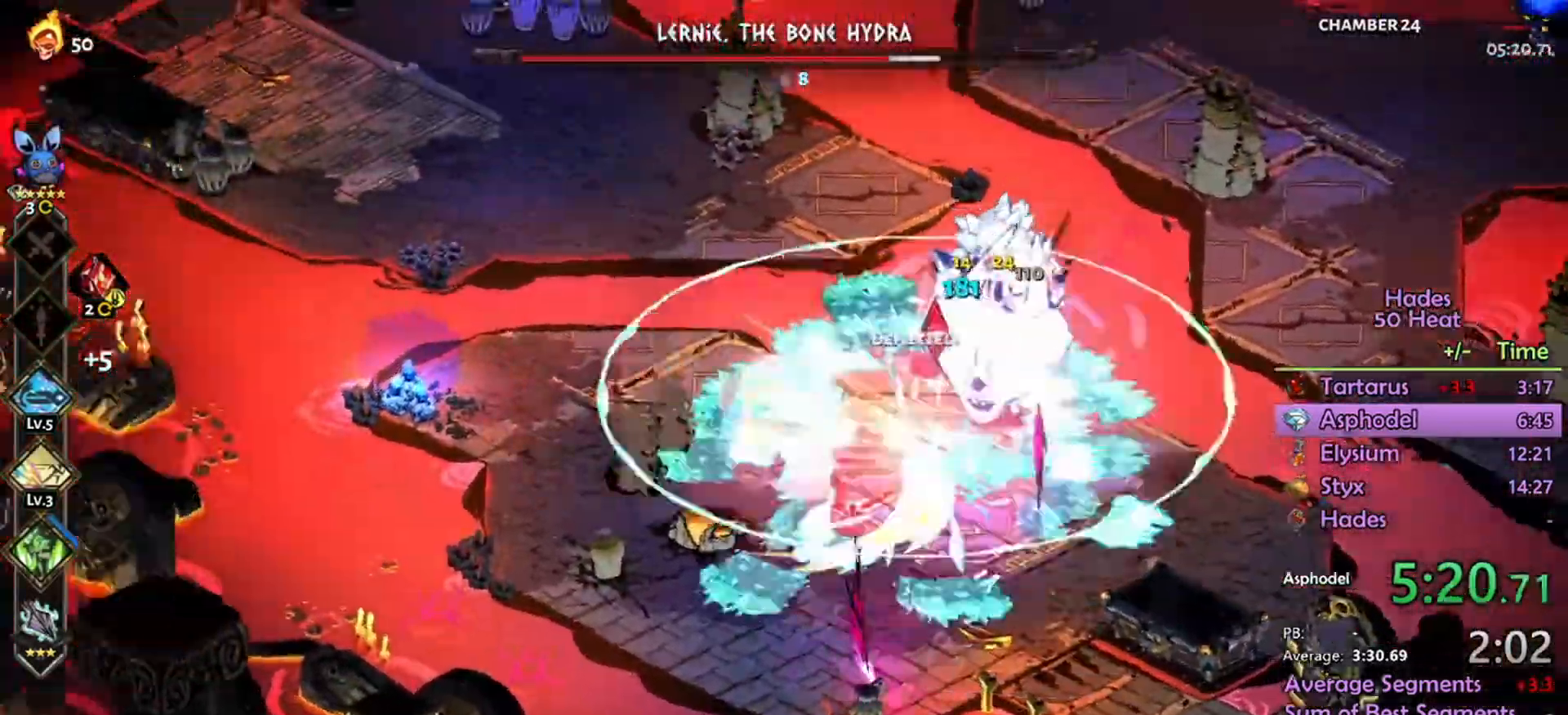
{"buttons": ["A"], "left_stick": "right", "right_stick": "center", "events": [[167, "L1", "down"], [233, "L1", "up"], [367, "L1", "down"], [467, "R2", "up"], [500, "L1", "up"]]}
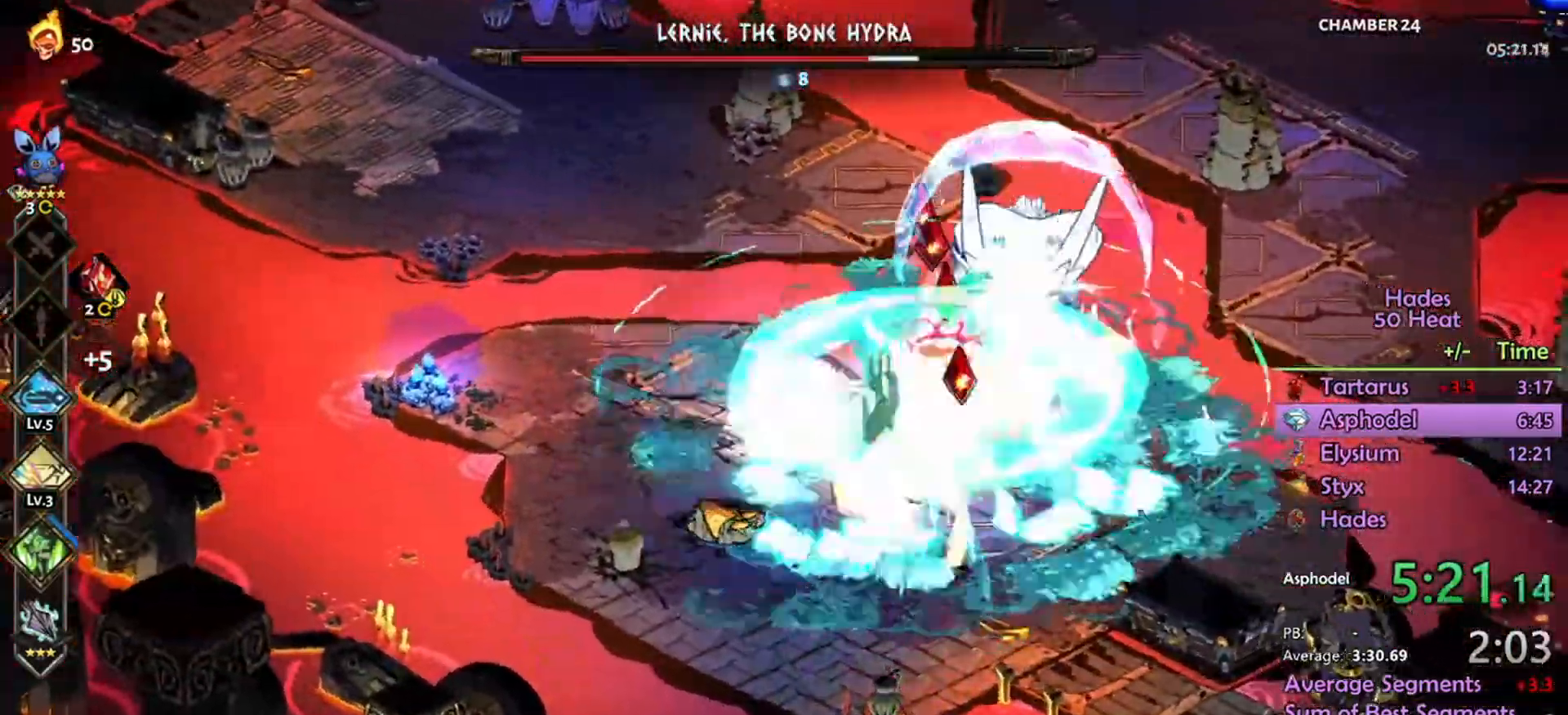
{"buttons": [], "left_stick": "center", "right_stick": "center", "events": [[100, "A", "up"], [367, "left_stick", "center"]]}
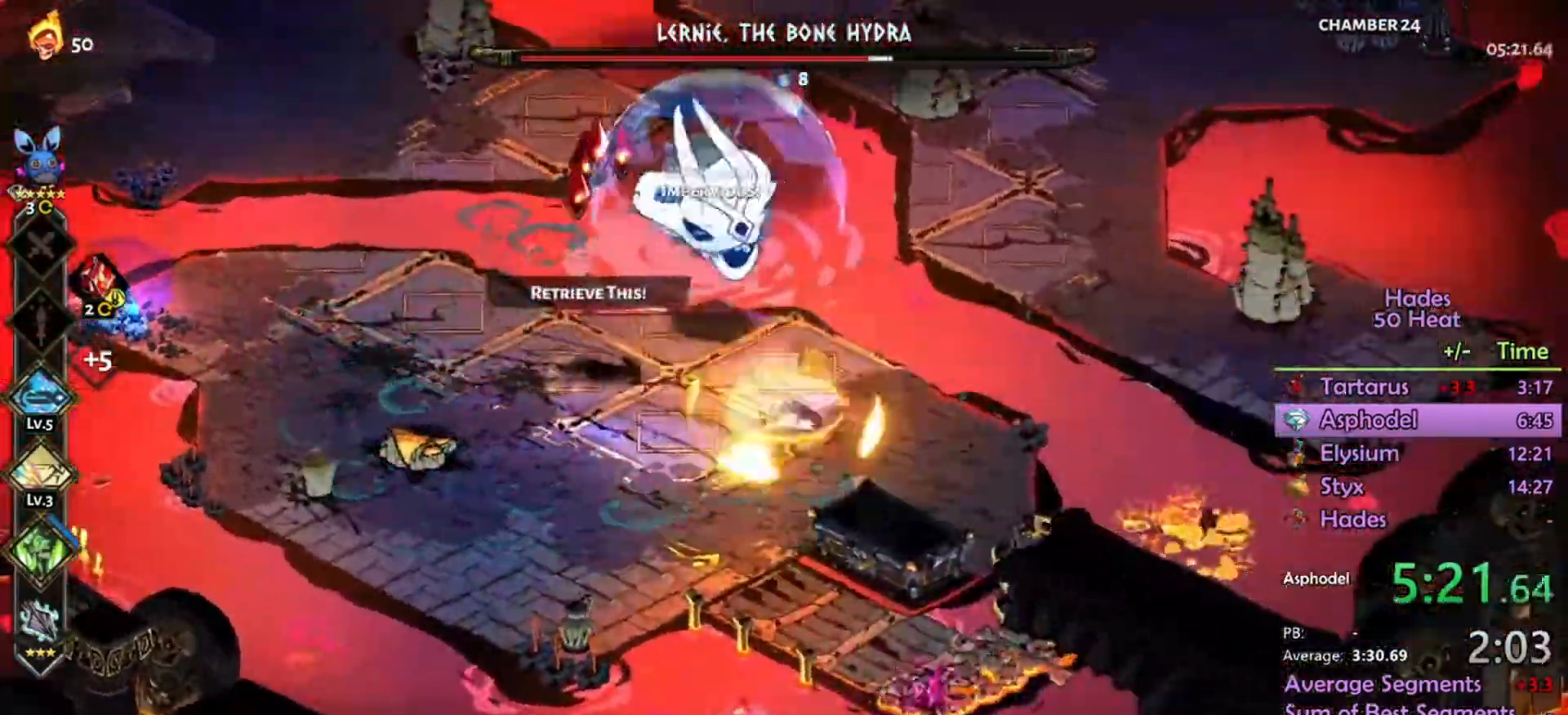
{"buttons": [], "left_stick": "center", "right_stick": "center", "events": [[167, "SELECT", "down"], [267, "SELECT", "up"]]}
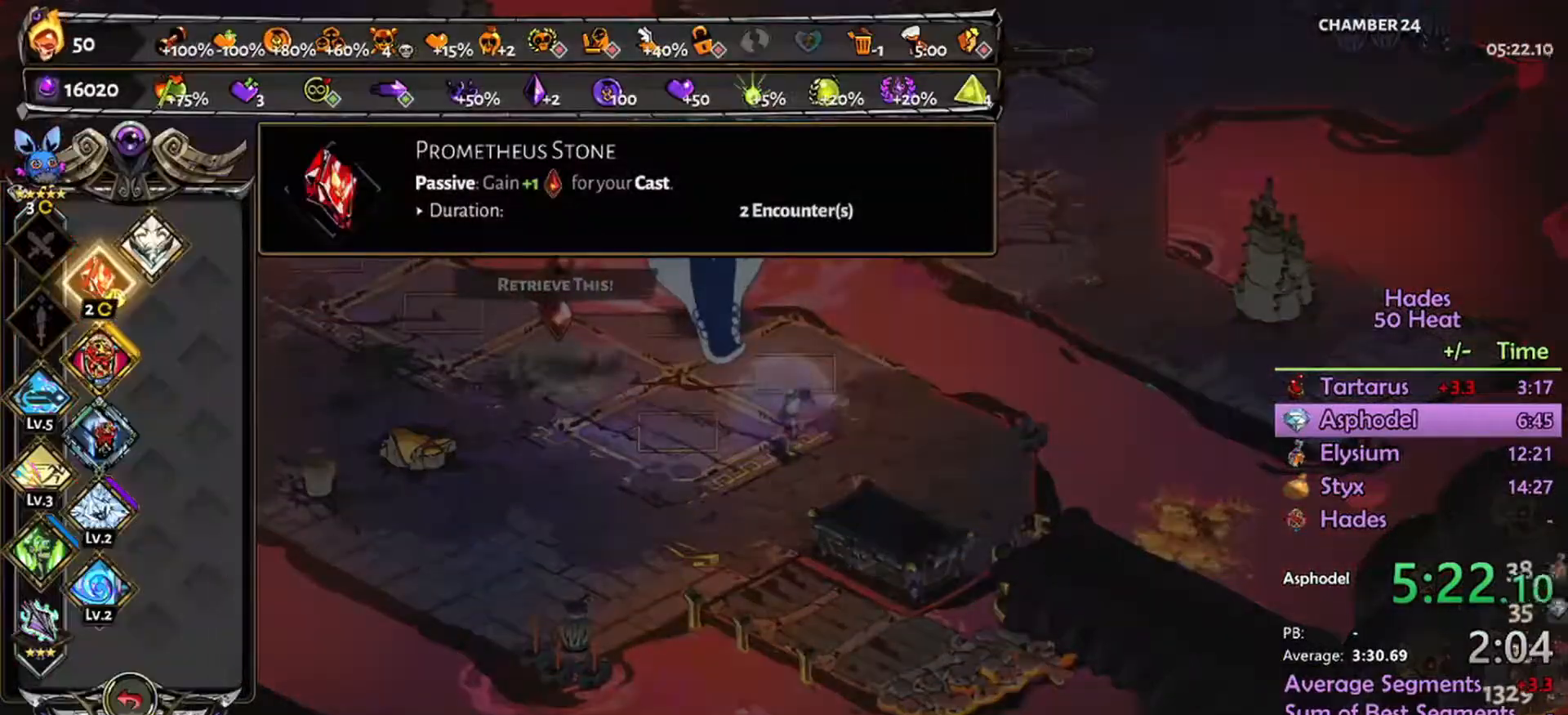
{"buttons": [], "left_stick": "center", "right_stick": "center", "events": [[300, "SELECT", "down"], [367, "SELECT", "up"]]}
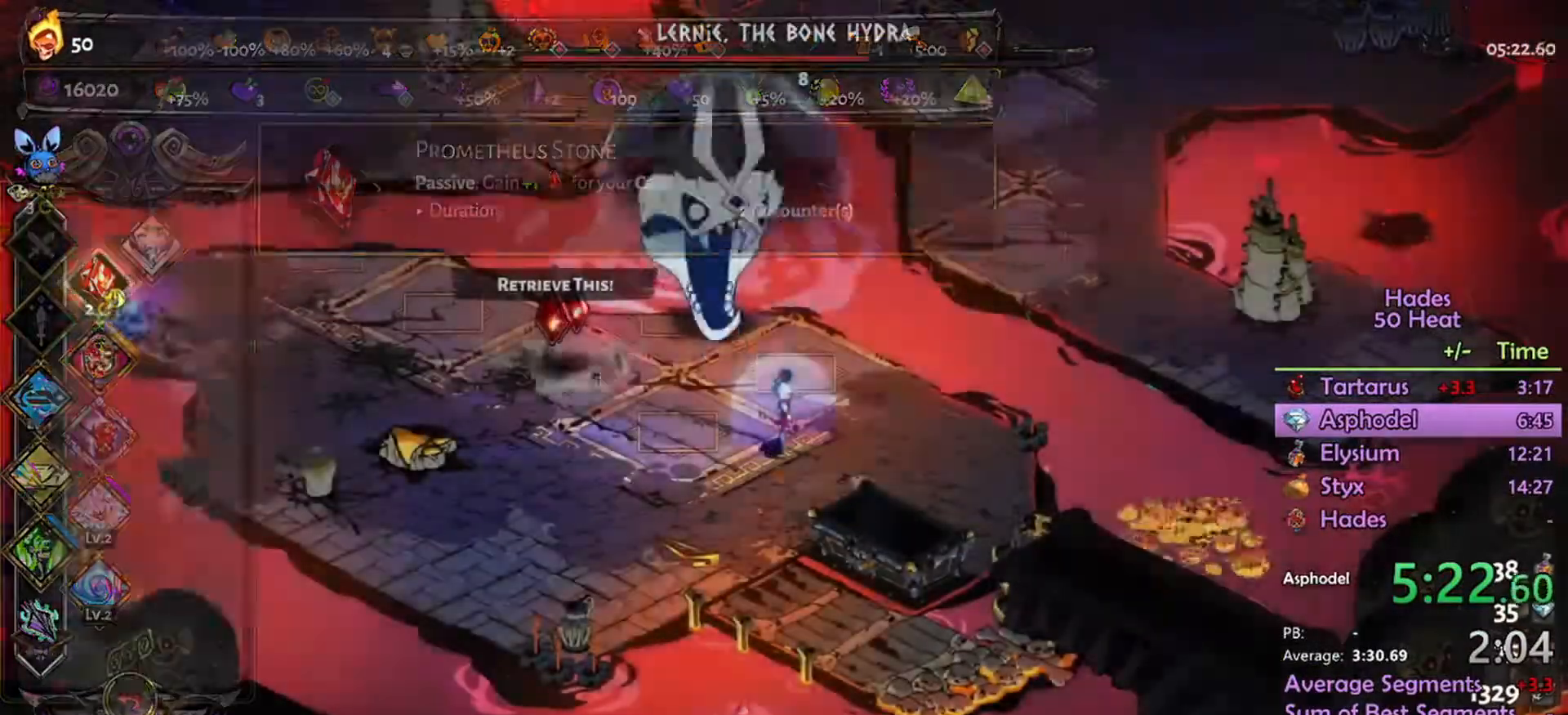
{"buttons": ["A"], "left_stick": "down-right", "right_stick": "center", "events": [[100, "left_stick", "left"], [167, "A", "down"], [267, "A", "up"], [300, "left_stick", "center"], [400, "left_stick", "down-right"], [500, "A", "down"]]}
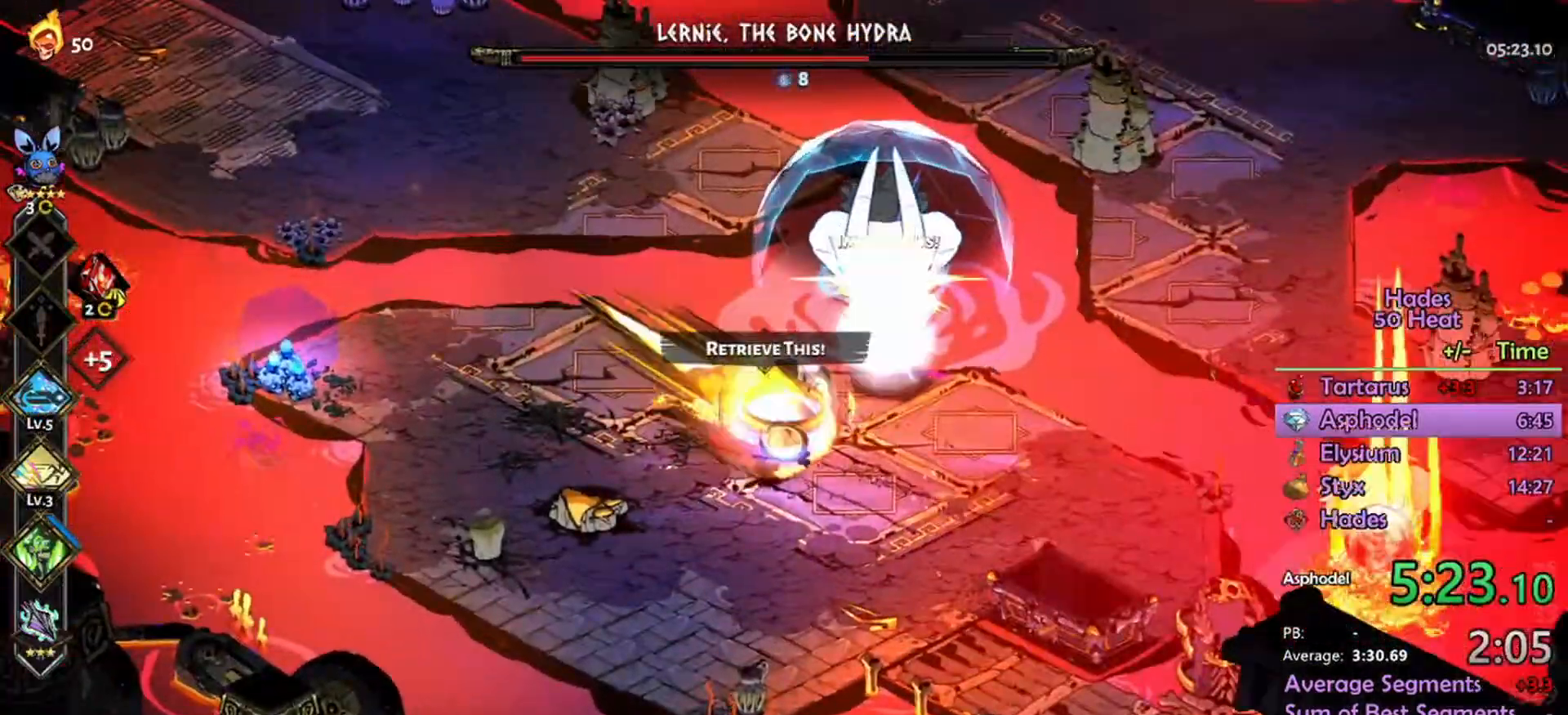
{"buttons": ["L1", "R2"], "left_stick": "up-right", "right_stick": "center"}
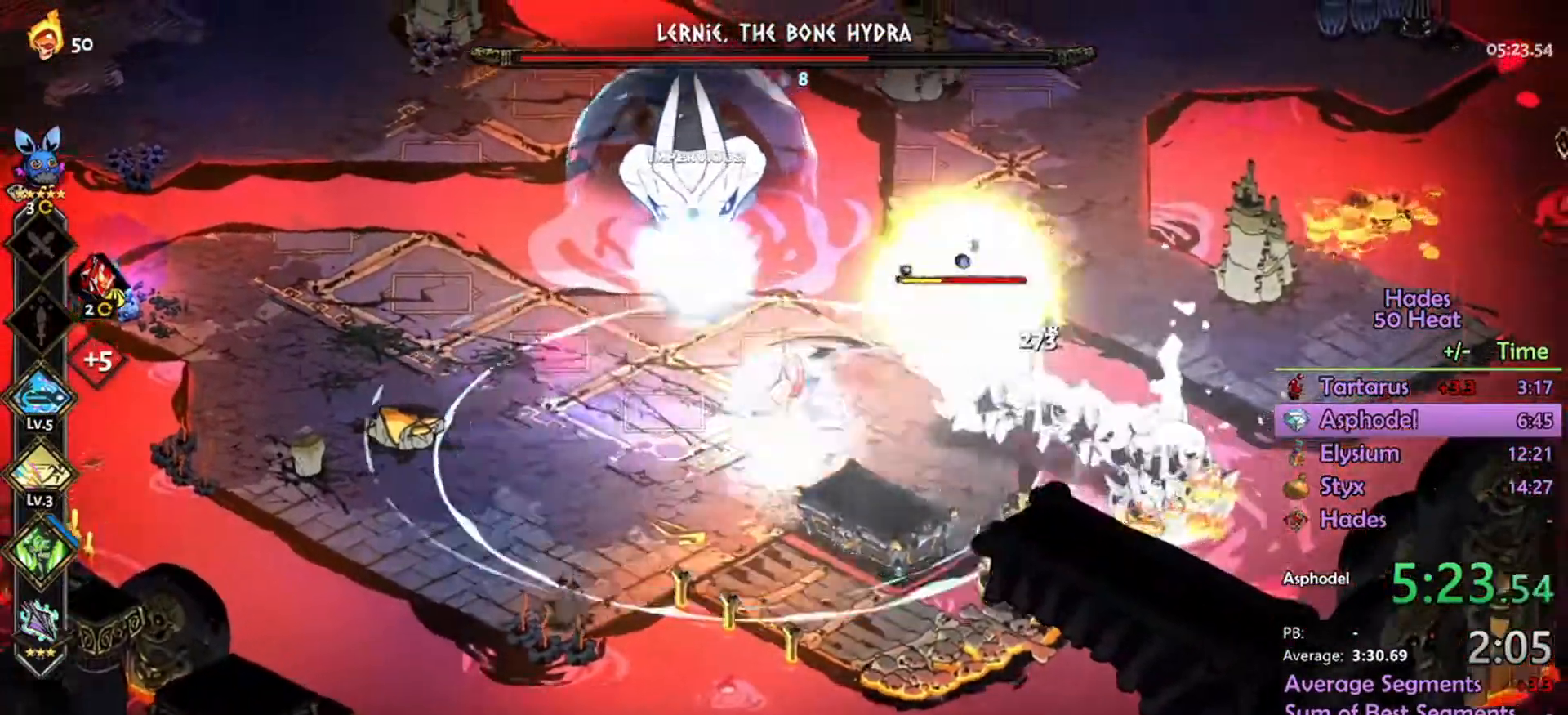
{"buttons": ["A"], "left_stick": "up-right", "right_stick": "center", "events": [[100, "L1", "up"], [234, "R2", "up"], [267, "A", "down"]]}
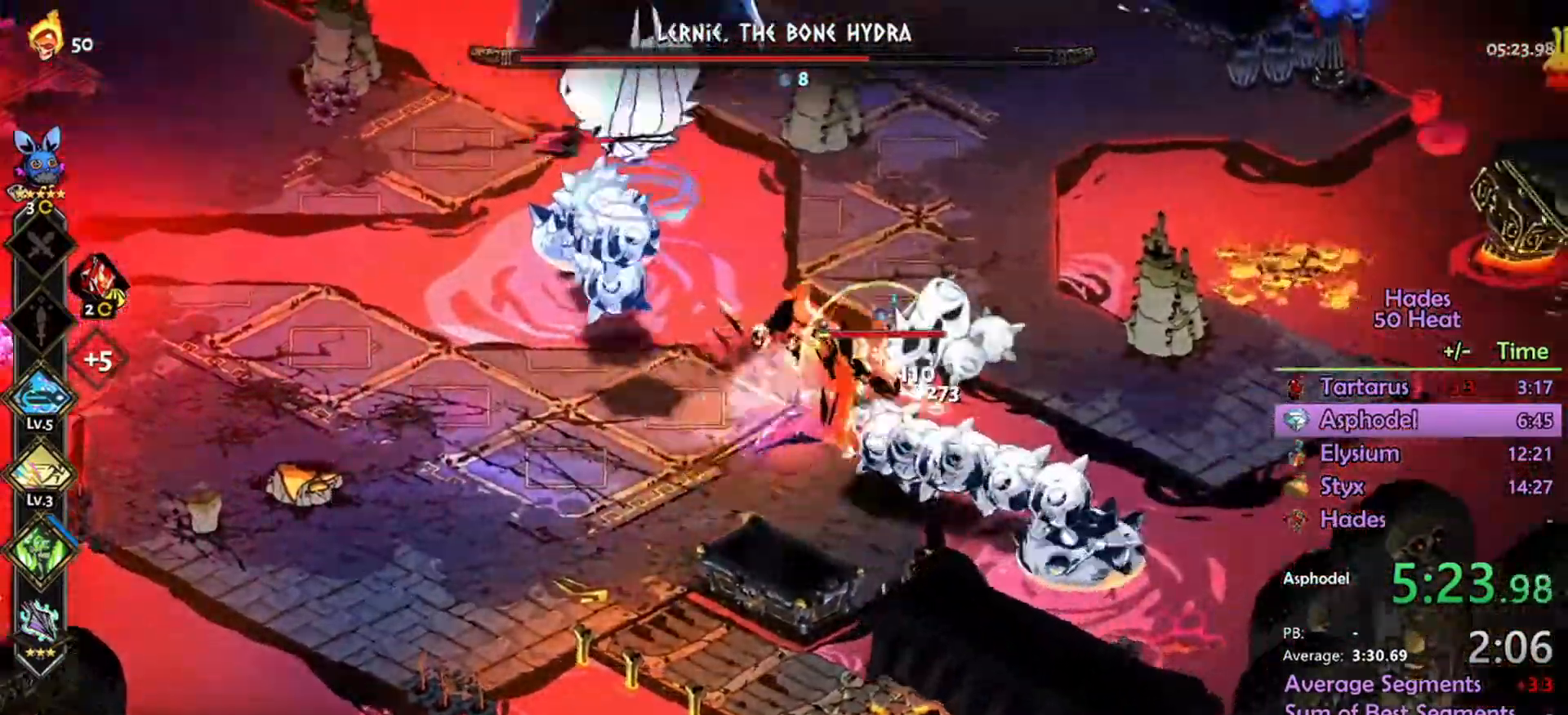
{"buttons": ["A", "B", "R2"], "left_stick": "down-left", "right_stick": "center", "events": [[67, "left_stick", "up"], [167, "R2", "down"], [234, "A", "up"], [400, "B", "down"], [400, "left_stick", "up-left"], [500, "A", "down"], [500, "left_stick", "down-left"]]}